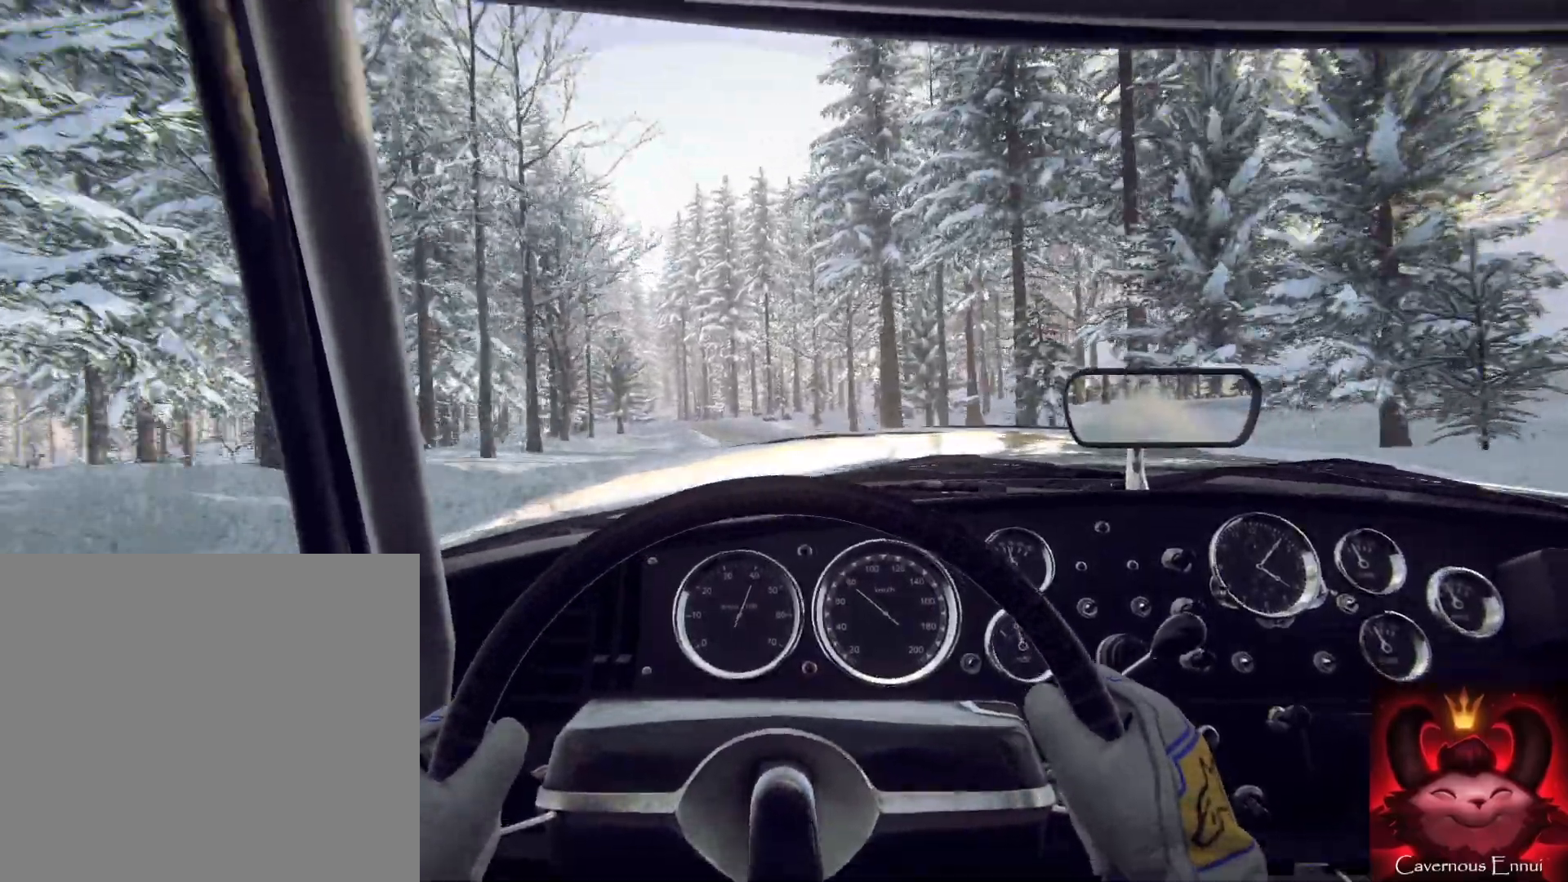
Gameplay with a controller (Xbox layout); each line is a JSON object with the inputs held at the frame after it. "events" lists button and stick changes between this image and that frame as [ms after this image, input, new state], when the widget could be followed in between.
{"buttons": [], "left_stick": "center", "right_stick": "center", "events": []}
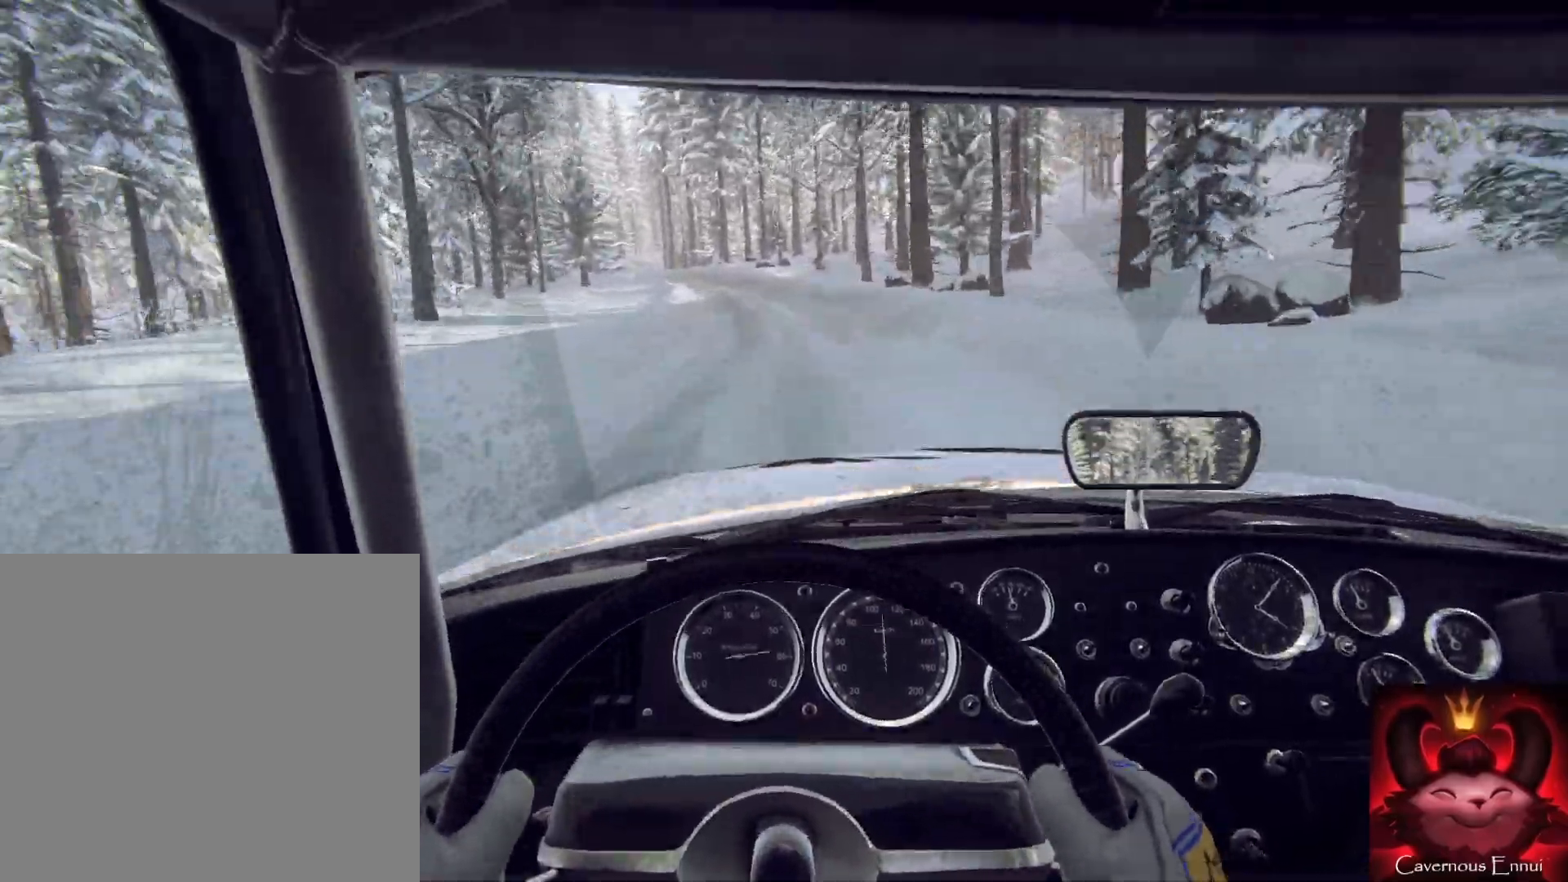
{"buttons": [], "left_stick": "center", "right_stick": "center", "events": [[300, "left_stick", "down-left"], [467, "left_stick", "center"]]}
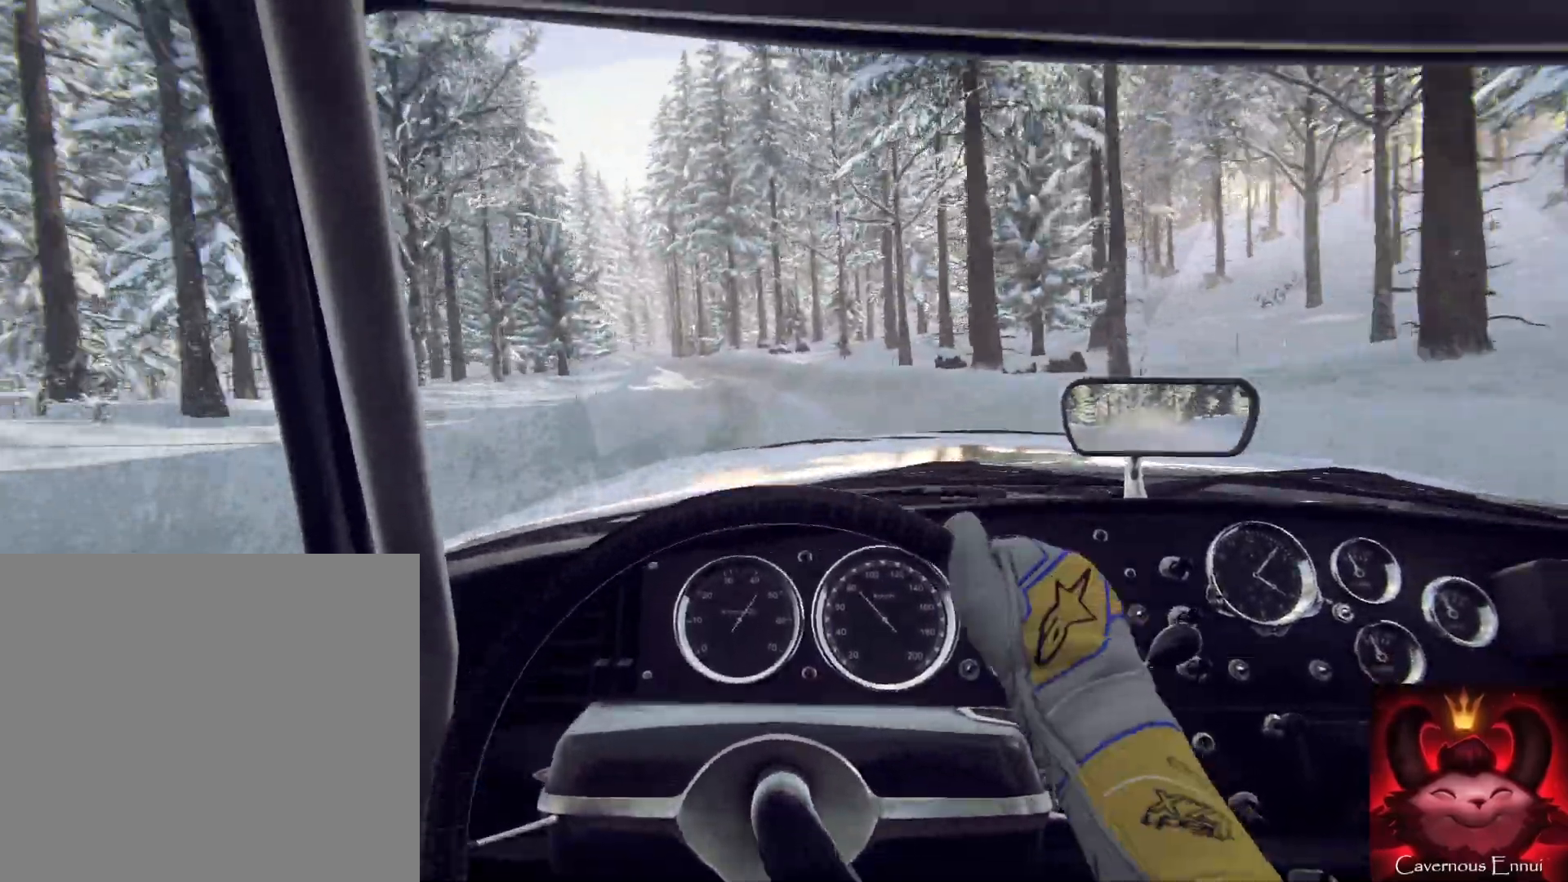
{"buttons": [], "left_stick": "left", "right_stick": "center", "events": [[67, "left_stick", "left"], [333, "left_stick", "center"], [467, "left_stick", "left"]]}
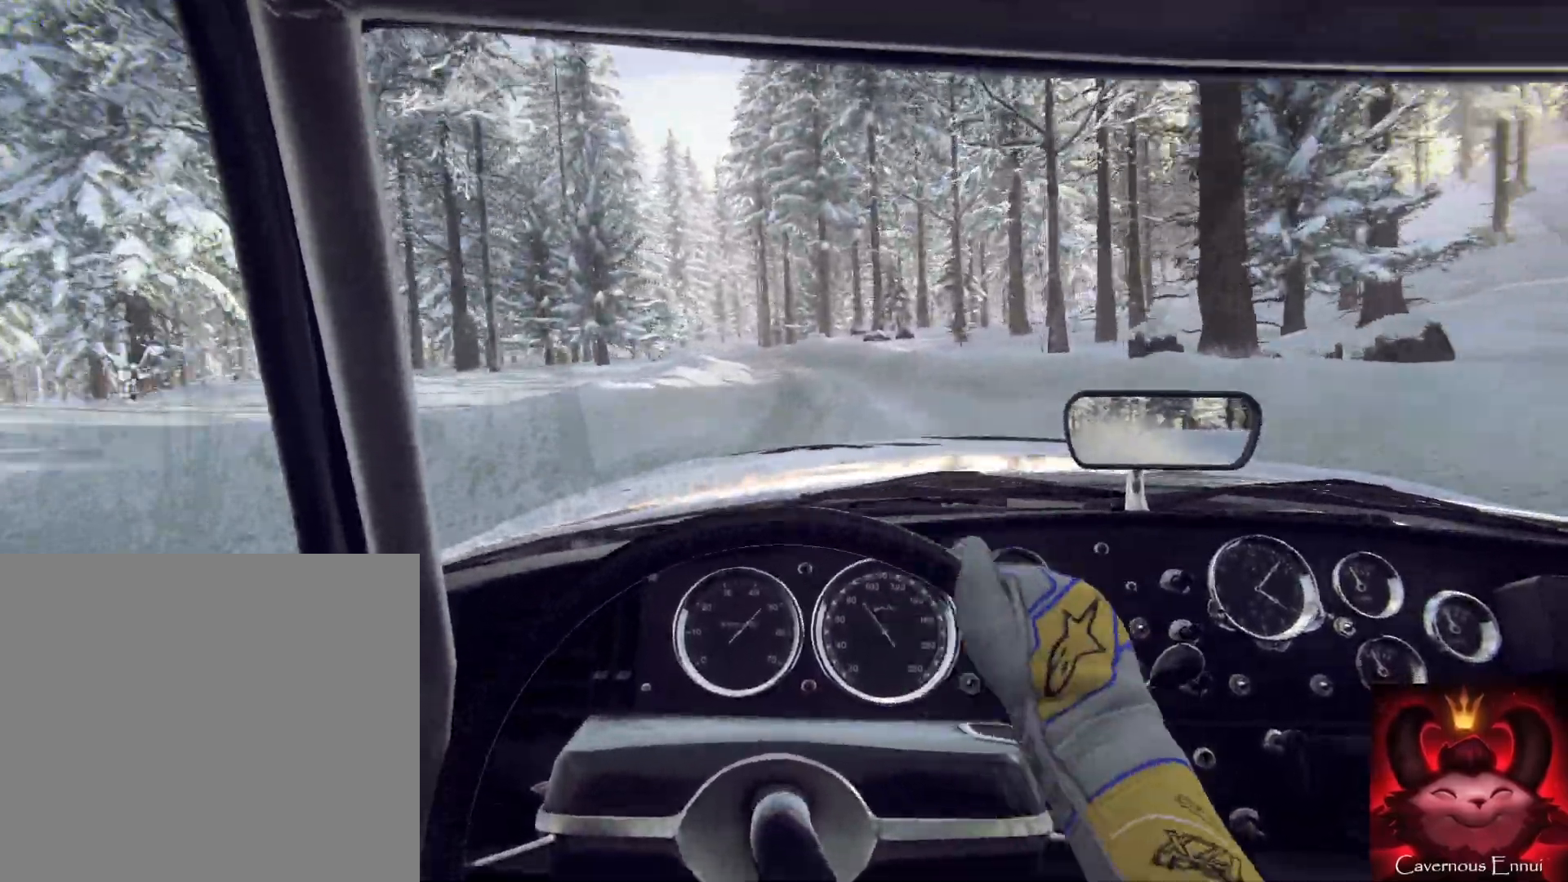
{"buttons": [], "left_stick": "center", "right_stick": "center", "events": [[200, "left_stick", "center"]]}
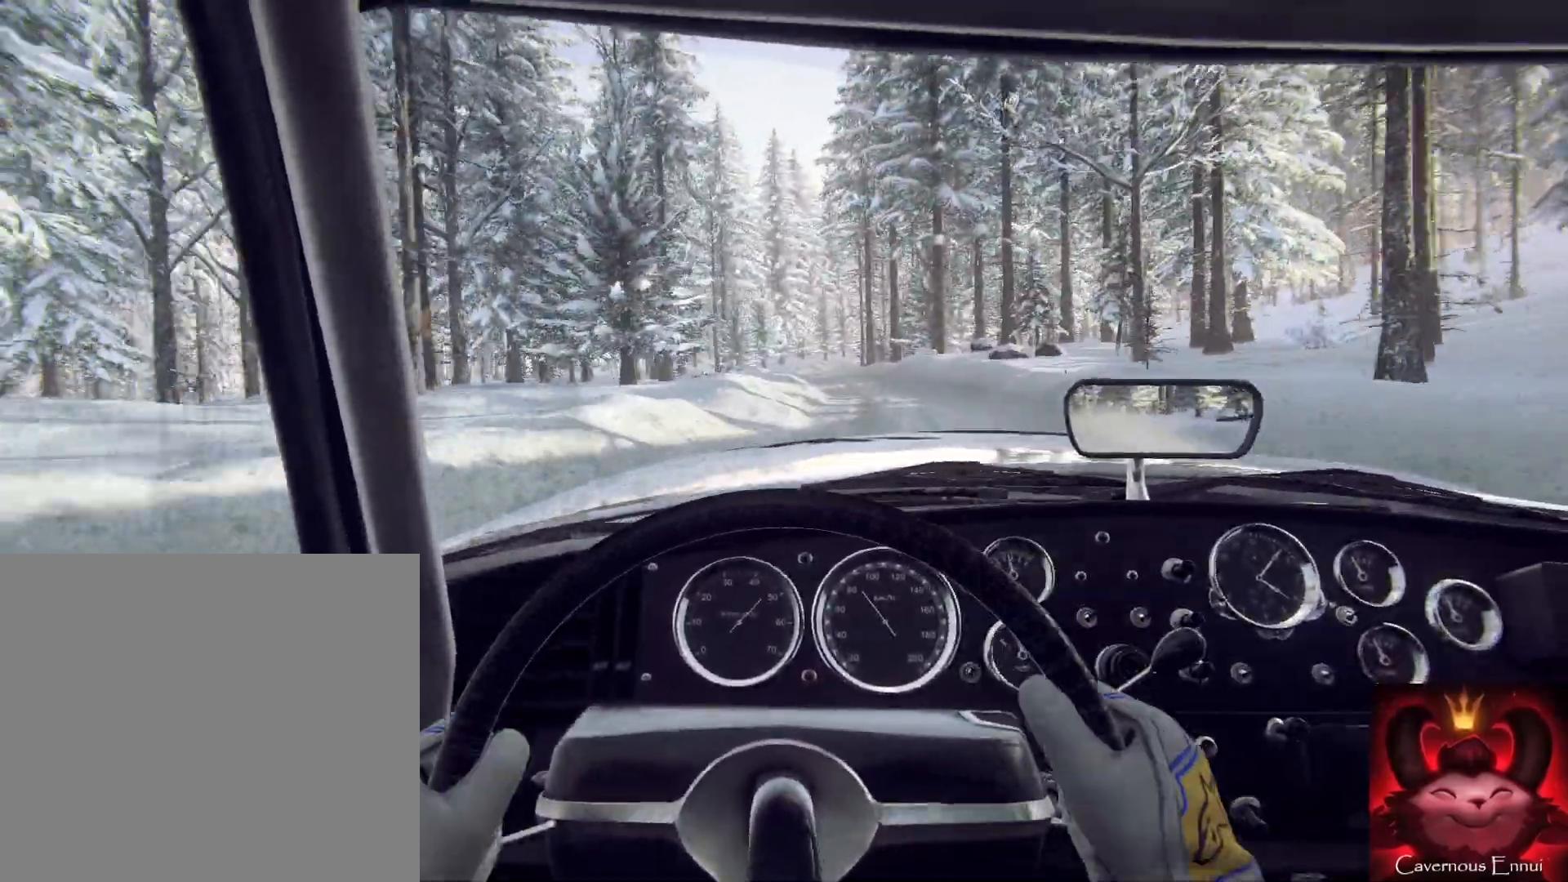
{"buttons": [], "left_stick": "left", "right_stick": "center", "events": [[100, "left_stick", "right"], [267, "left_stick", "center"], [400, "left_stick", "left"]]}
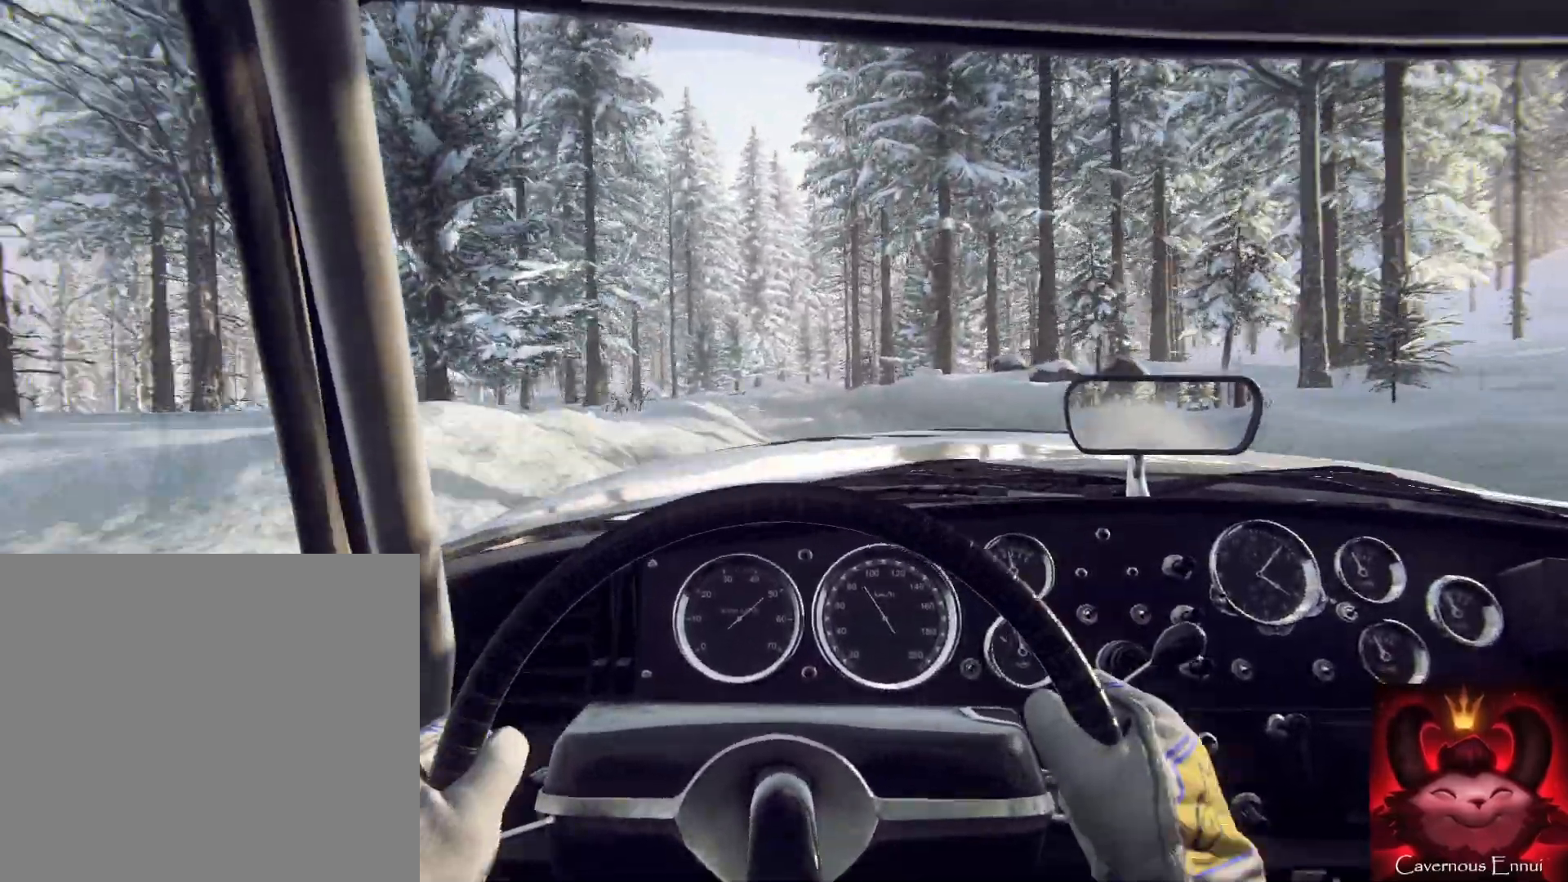
{"buttons": [], "left_stick": "center", "right_stick": "center", "events": [[267, "left_stick", "center"], [367, "left_stick", "left"], [467, "left_stick", "center"]]}
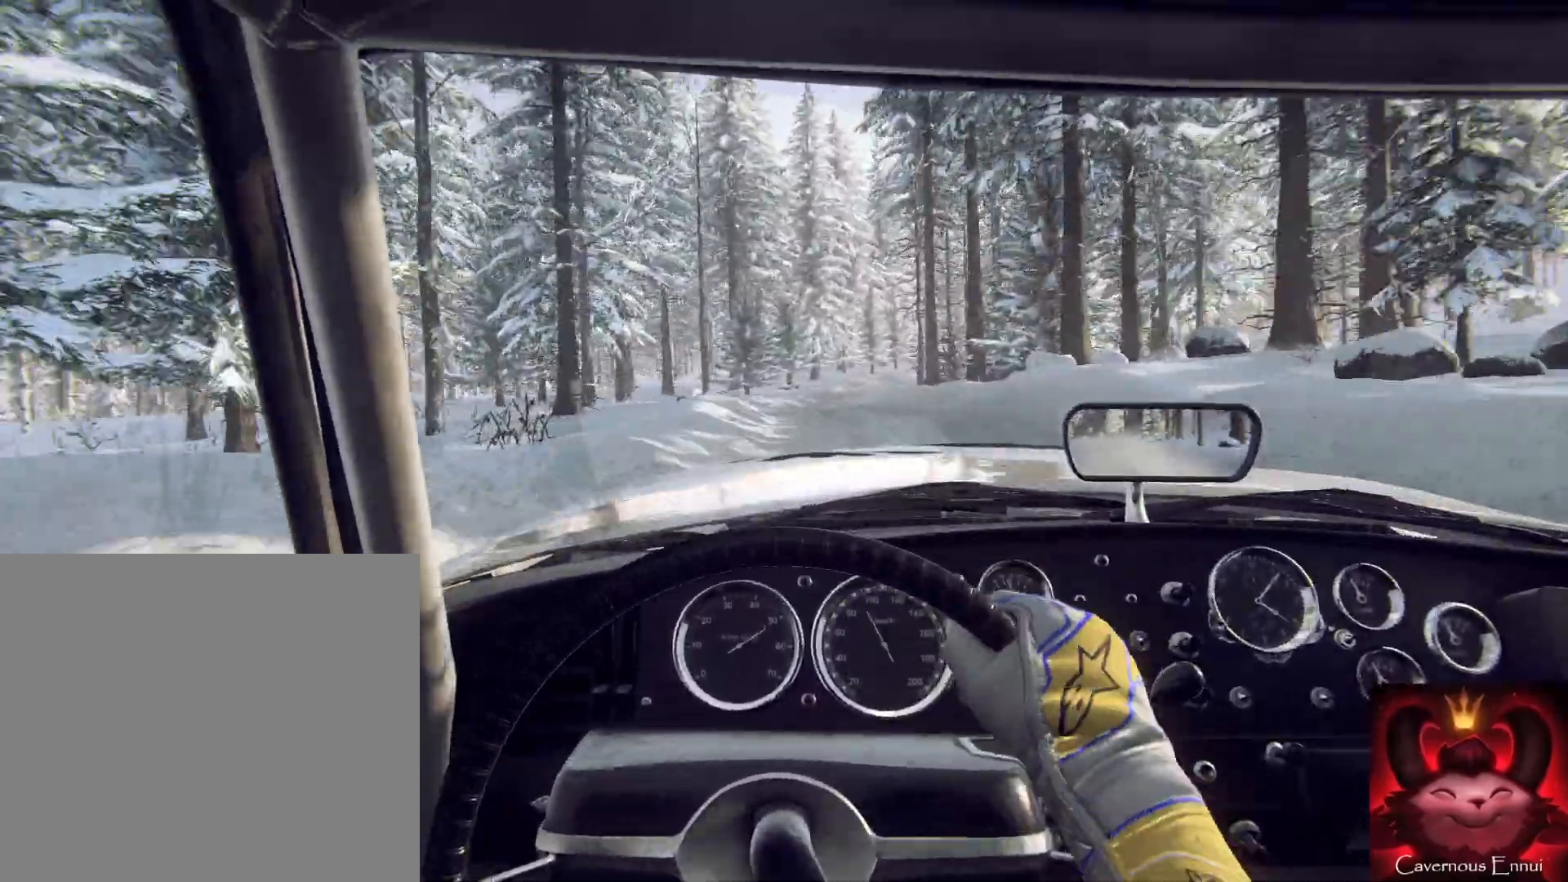
{"buttons": [], "left_stick": "center", "right_stick": "center", "events": []}
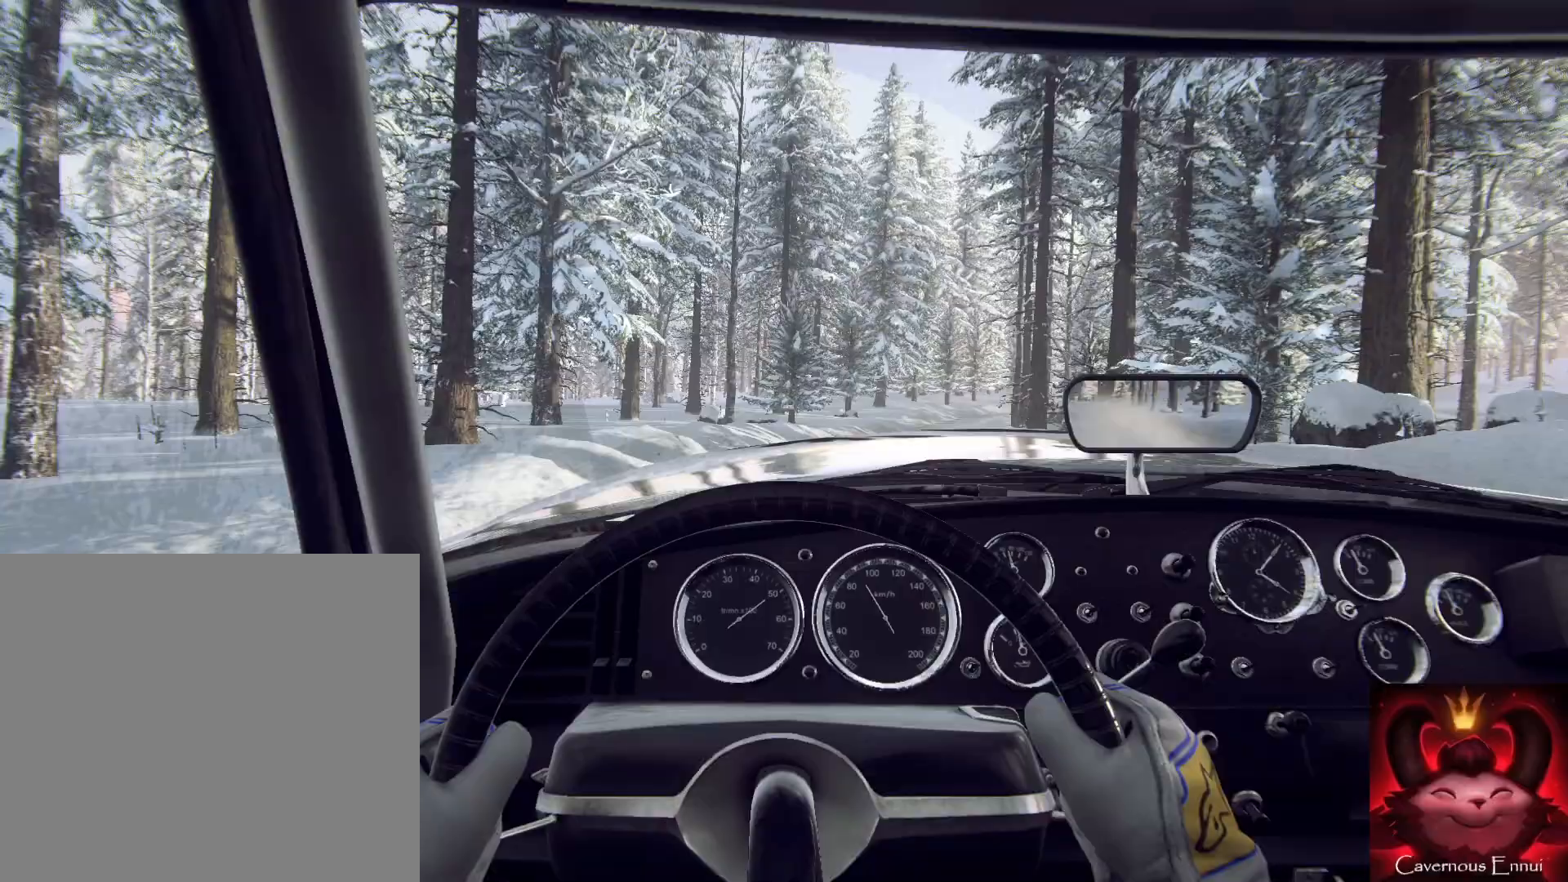
{"buttons": [], "left_stick": "right", "right_stick": "center", "events": [[33, "left_stick", "right"], [400, "left_stick", "center"], [500, "left_stick", "right"]]}
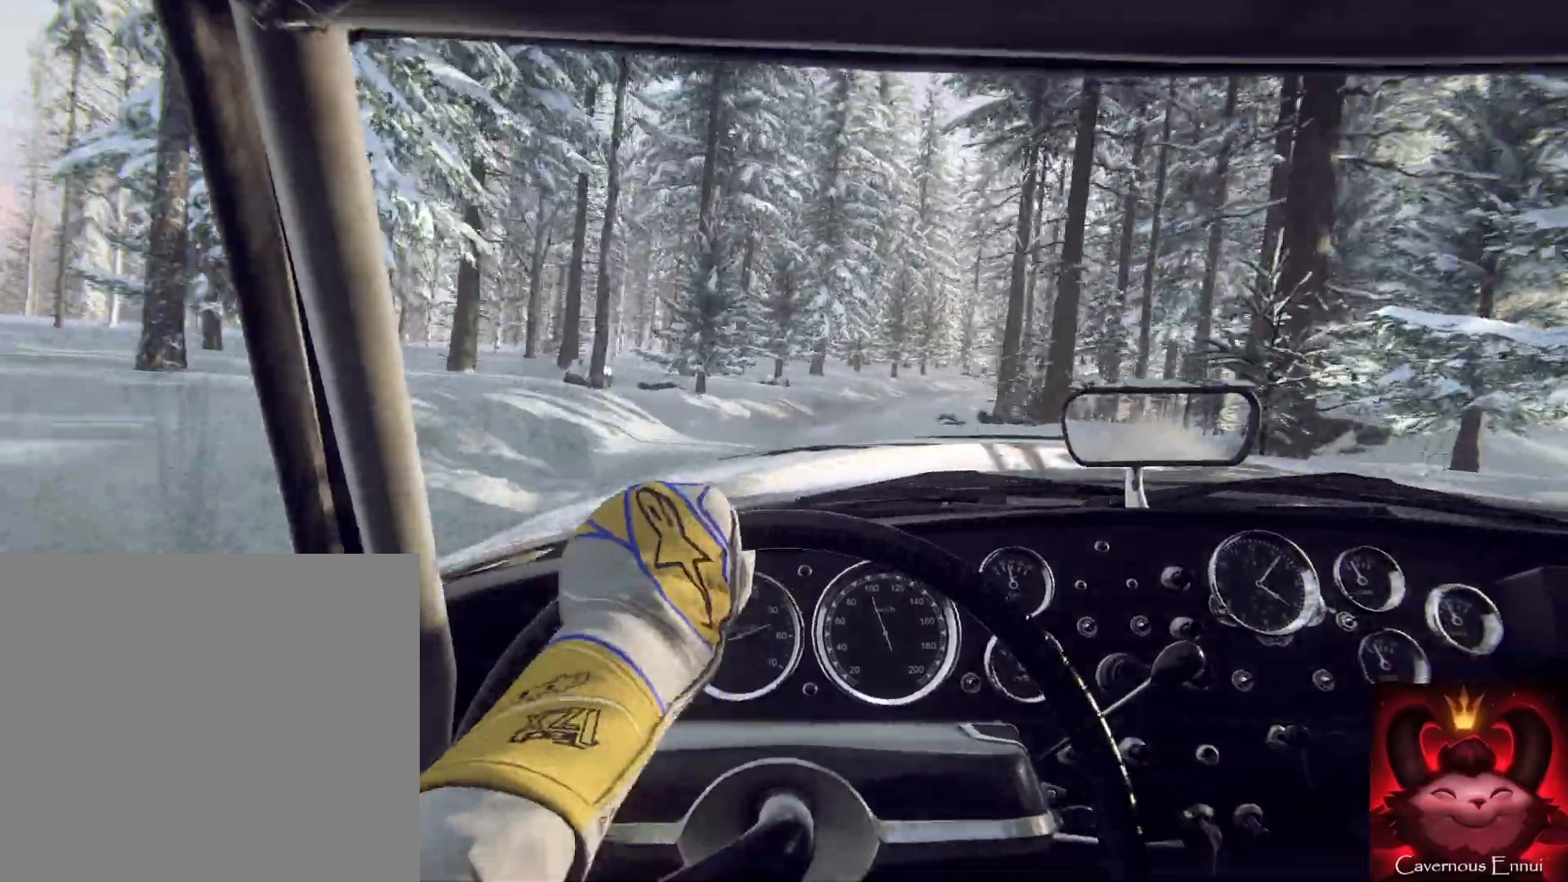
{"buttons": [], "left_stick": "right", "right_stick": "center", "events": [[133, "left_stick", "center"], [333, "left_stick", "right"]]}
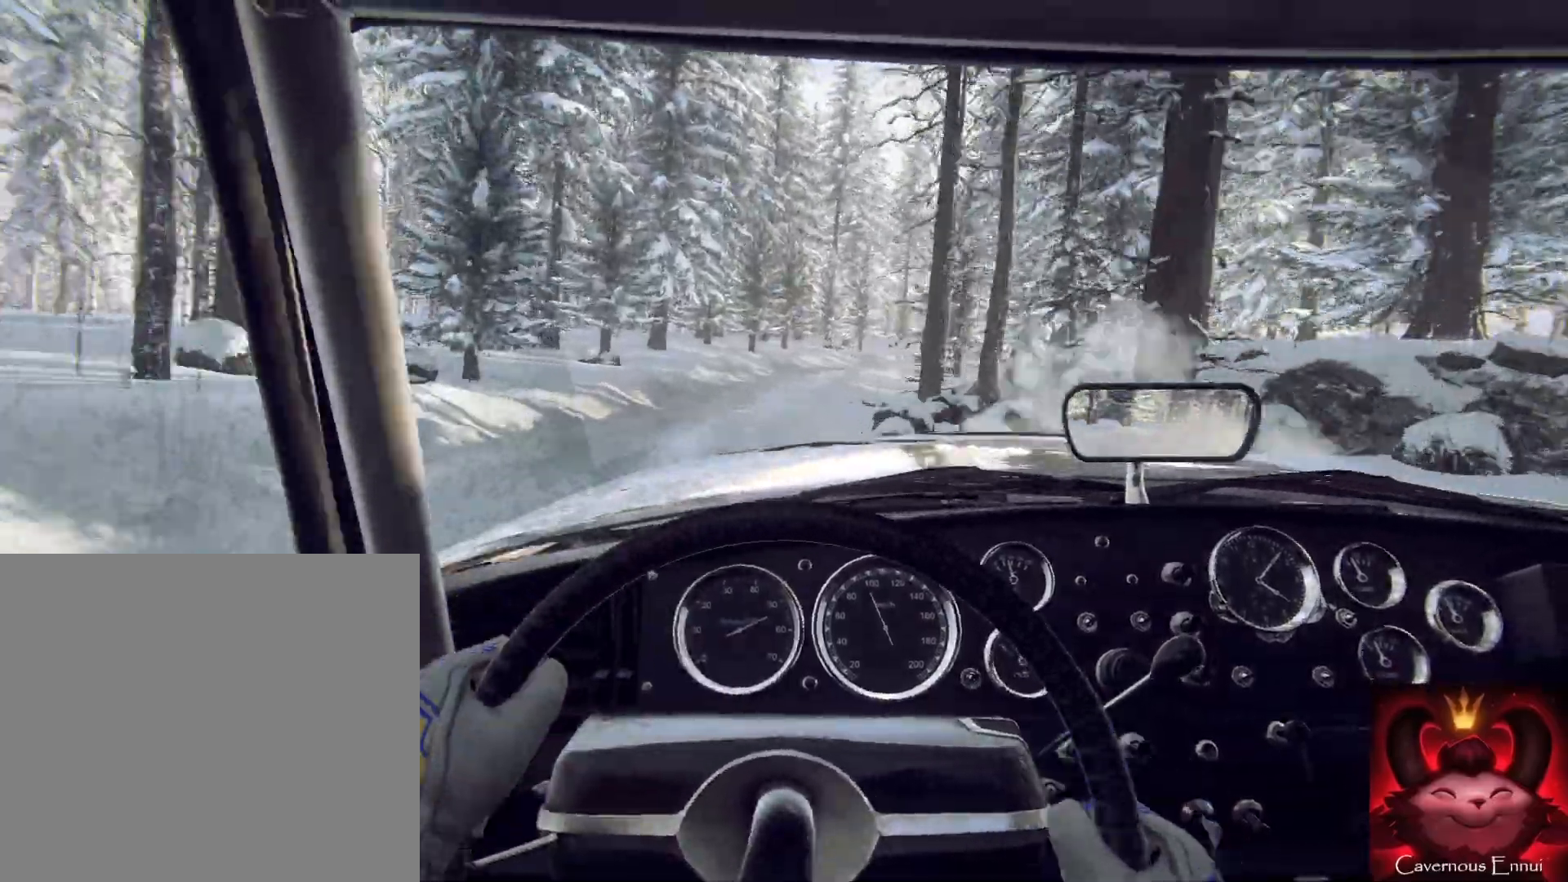
{"buttons": [], "left_stick": "right", "right_stick": "center", "events": [[33, "left_stick", "center"], [167, "left_stick", "right"]]}
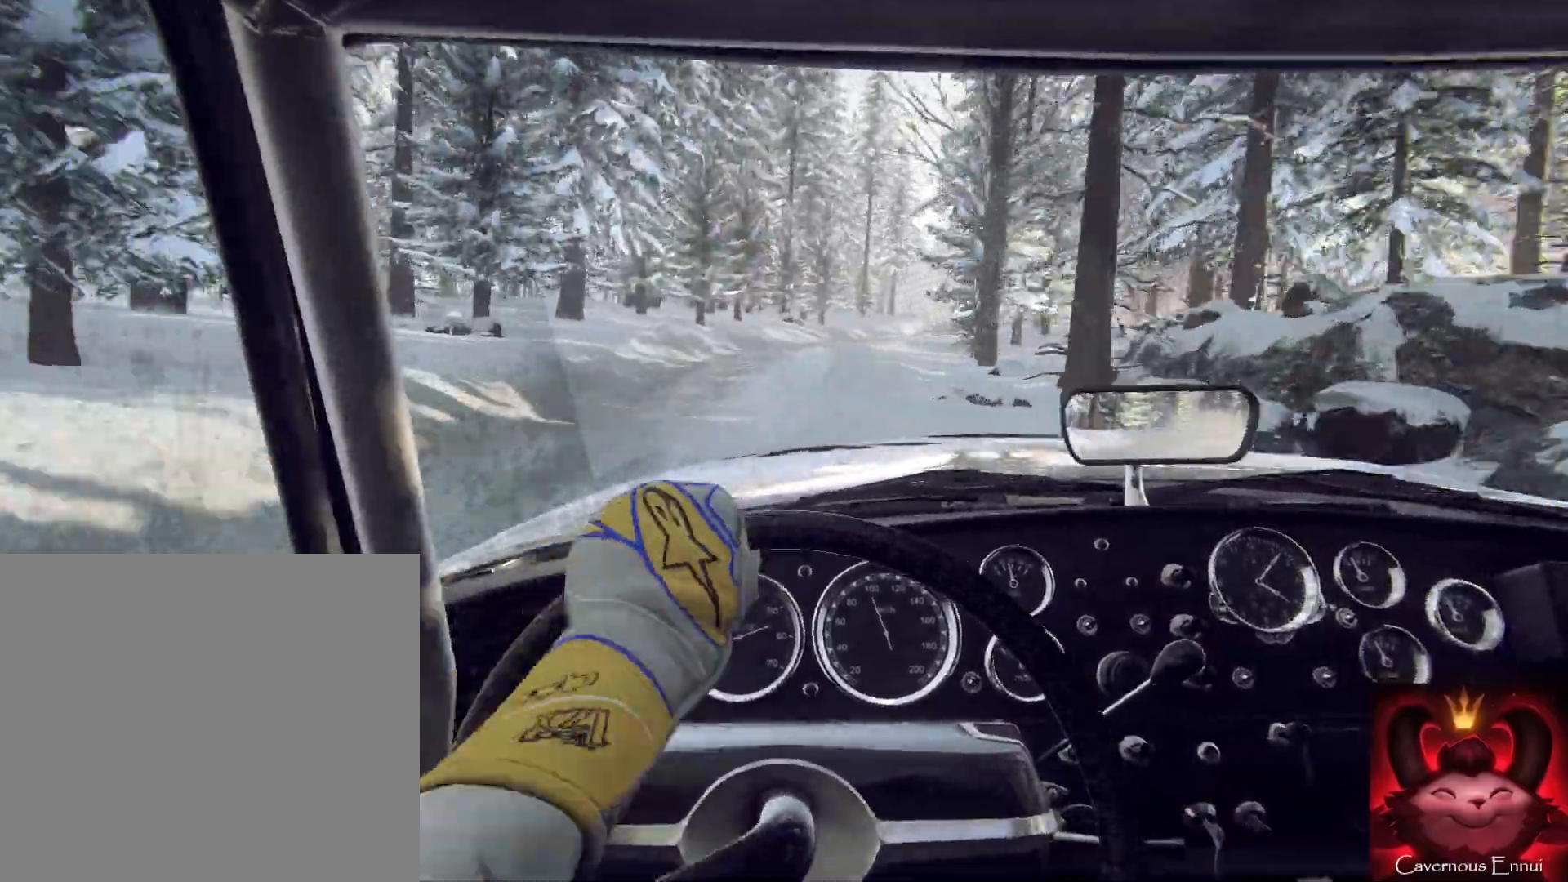
{"buttons": [], "left_stick": "right", "right_stick": "center", "events": [[67, "left_stick", "left"], [133, "left_stick", "center"], [200, "left_stick", "right"]]}
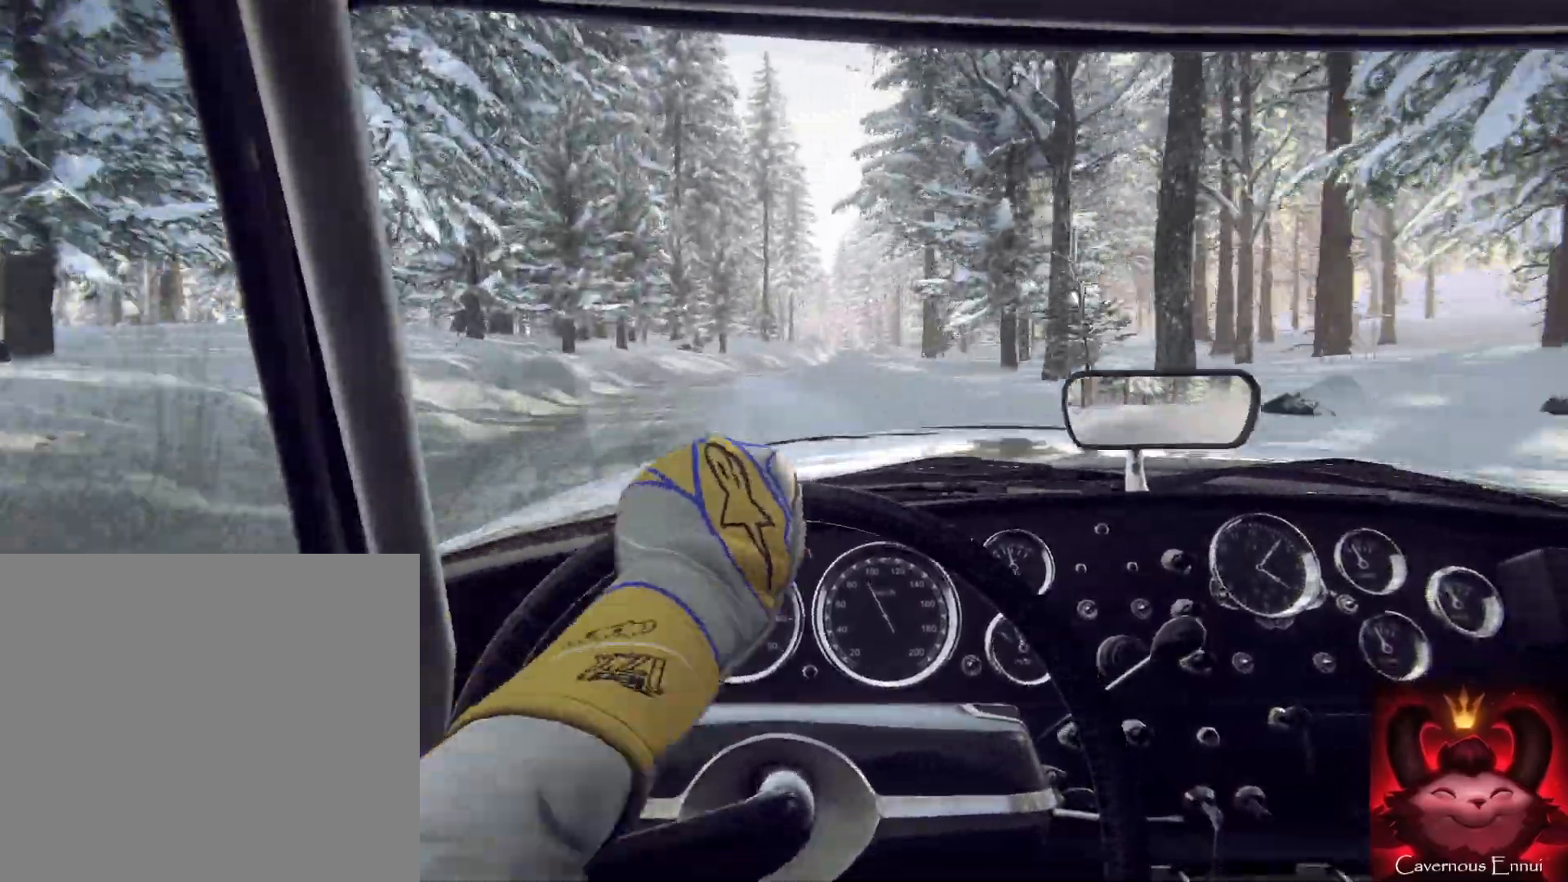
{"buttons": [], "left_stick": "center", "right_stick": "center", "events": [[267, "left_stick", "left"], [333, "left_stick", "center"]]}
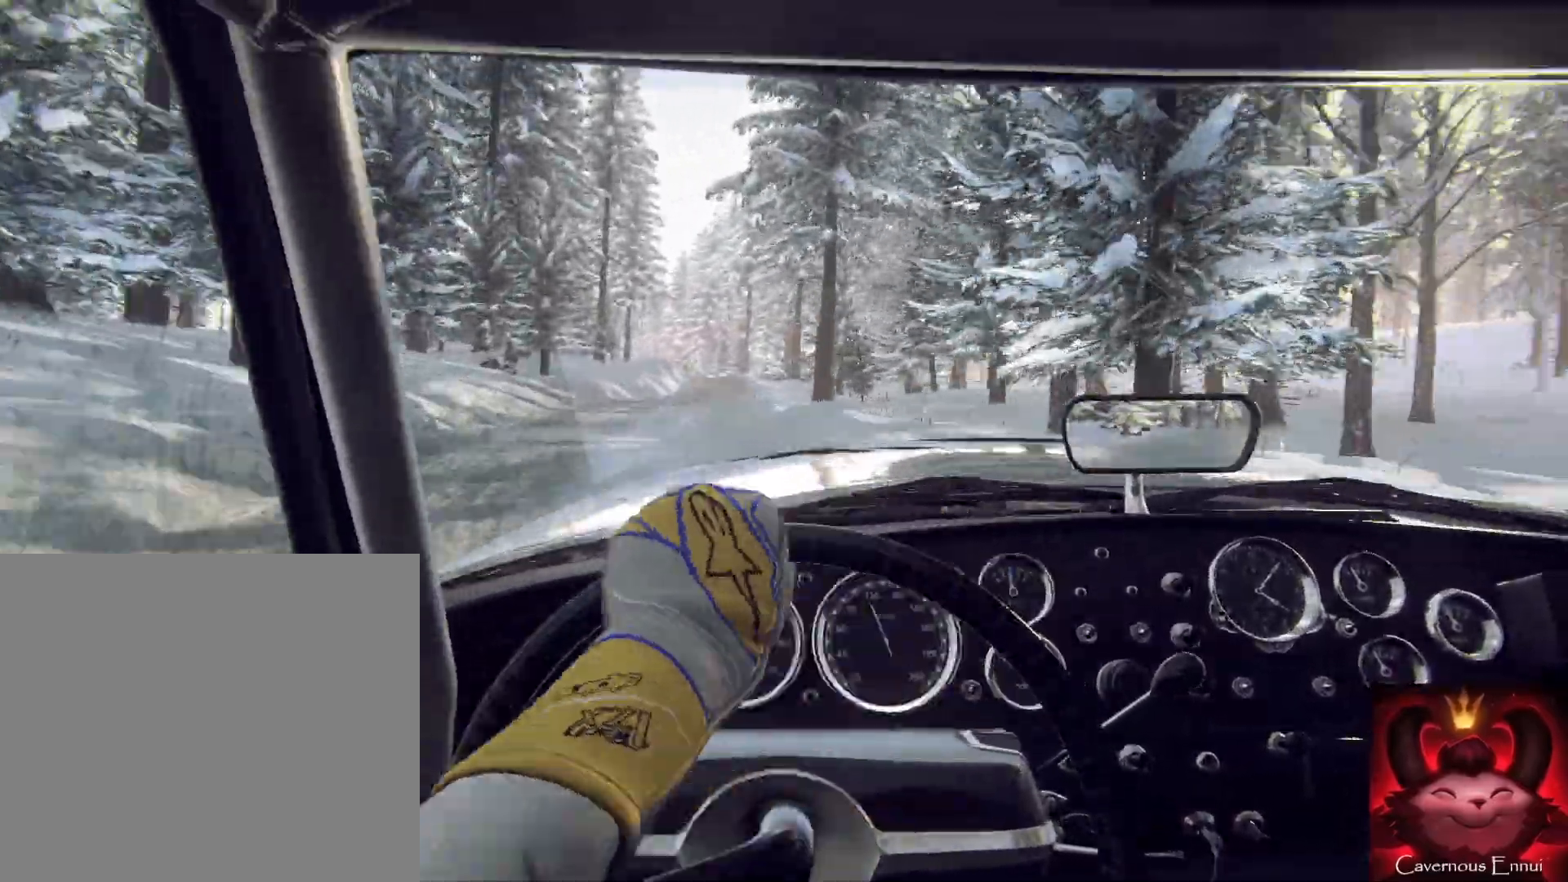
{"buttons": [], "left_stick": "center", "right_stick": "center", "events": [[33, "R1", "down"], [133, "R1", "up"]]}
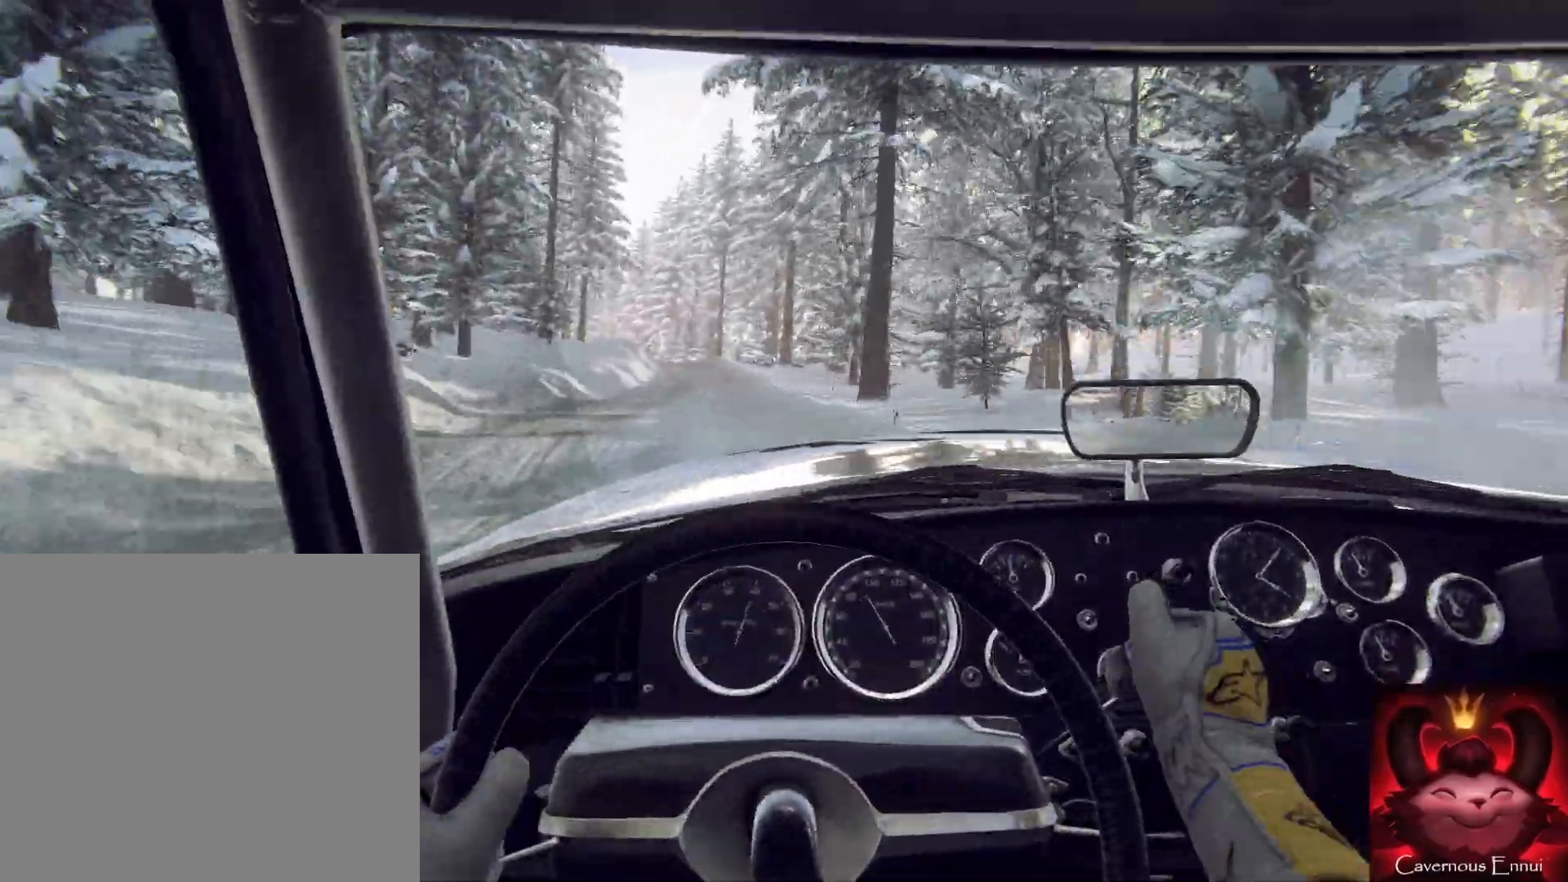
{"buttons": [], "left_stick": "center", "right_stick": "center", "events": [[233, "left_stick", "right"], [433, "left_stick", "center"]]}
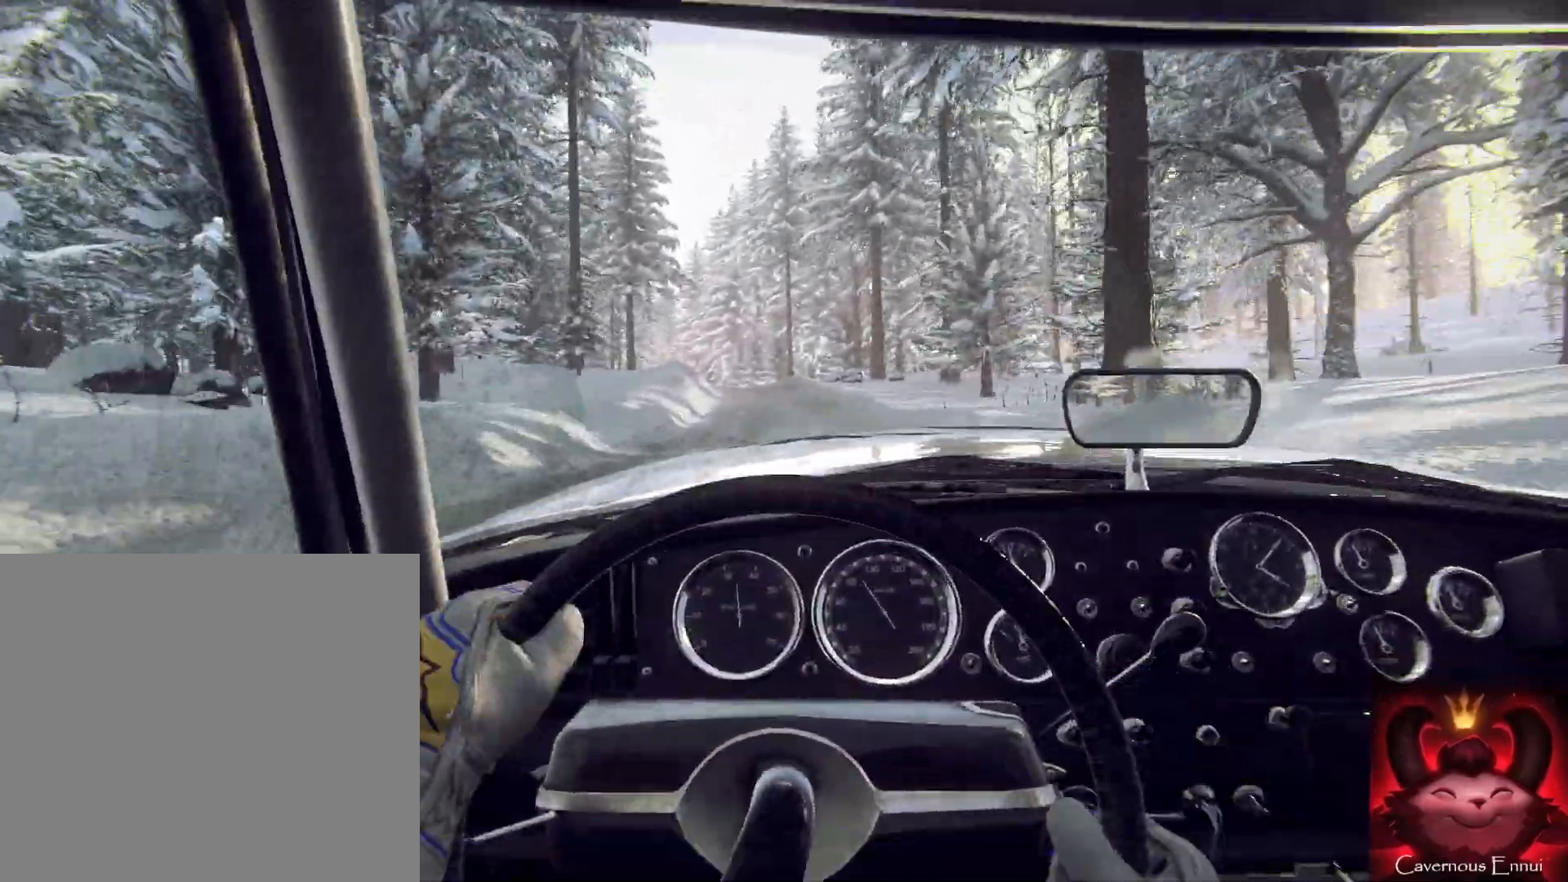
{"buttons": [], "left_stick": "down-left", "right_stick": "center", "events": [[500, "left_stick", "down-left"]]}
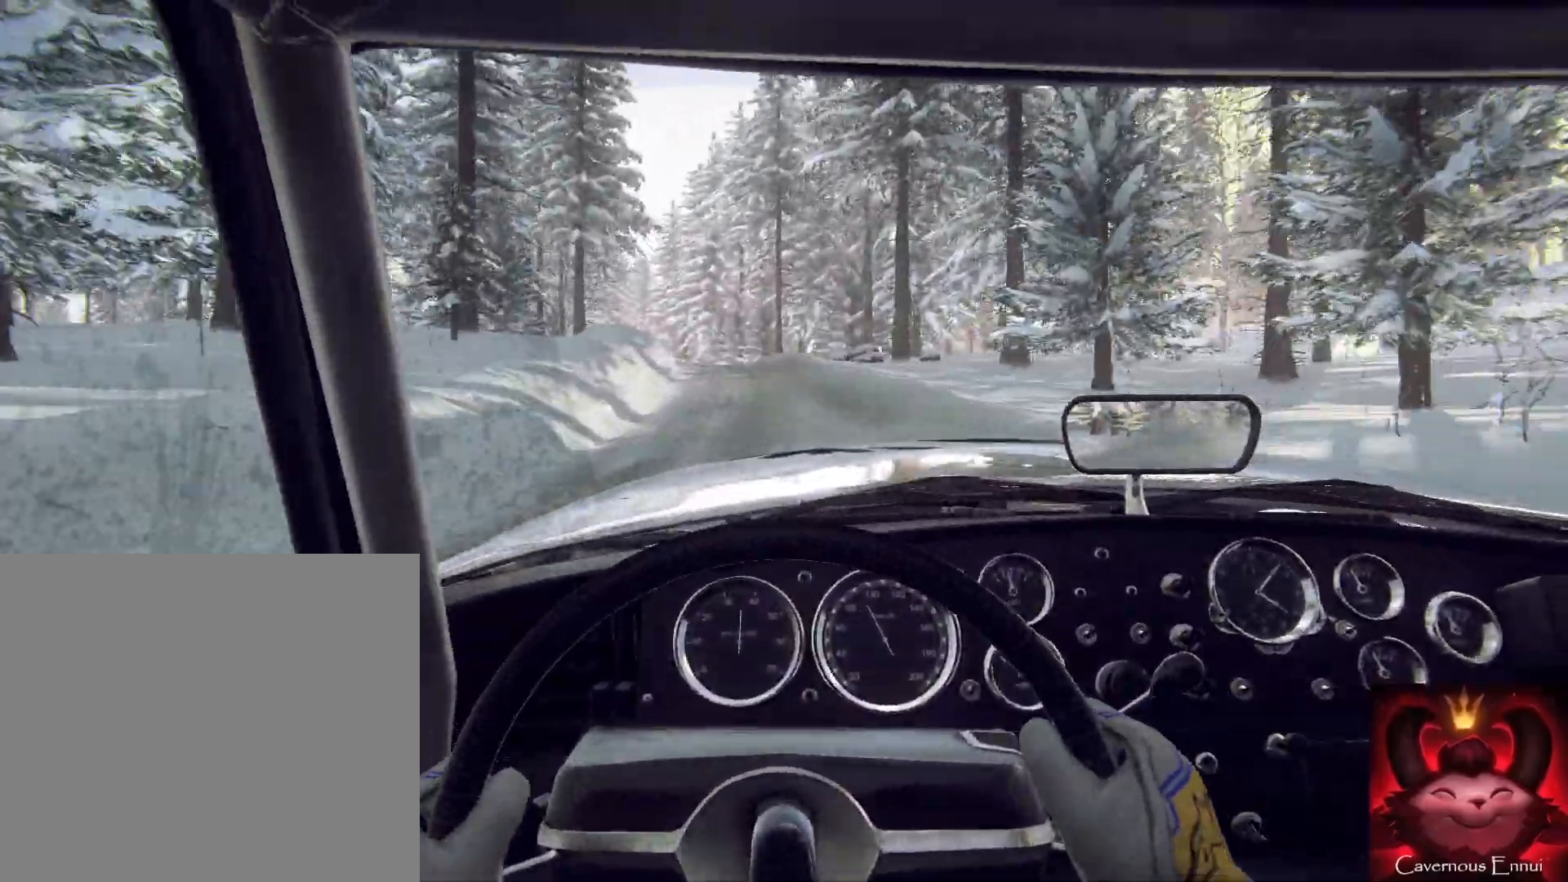
{"buttons": [], "left_stick": "down-left", "right_stick": "center", "events": [[200, "left_stick", "down"], [333, "left_stick", "down-left"]]}
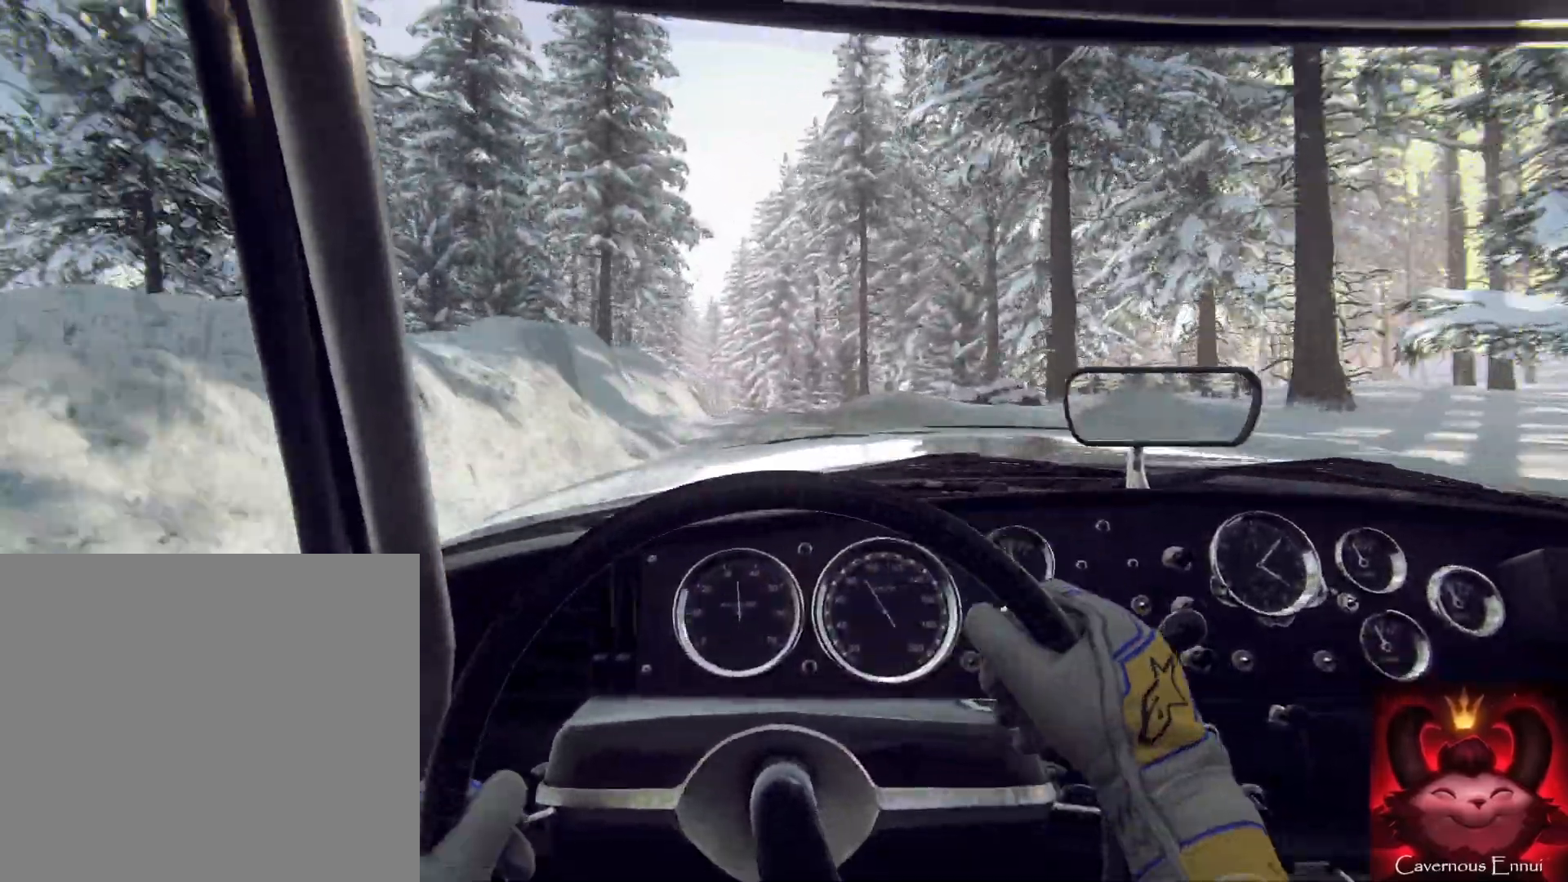
{"buttons": [], "left_stick": "down-left", "right_stick": "center", "events": [[133, "left_stick", "down"], [467, "left_stick", "down-left"]]}
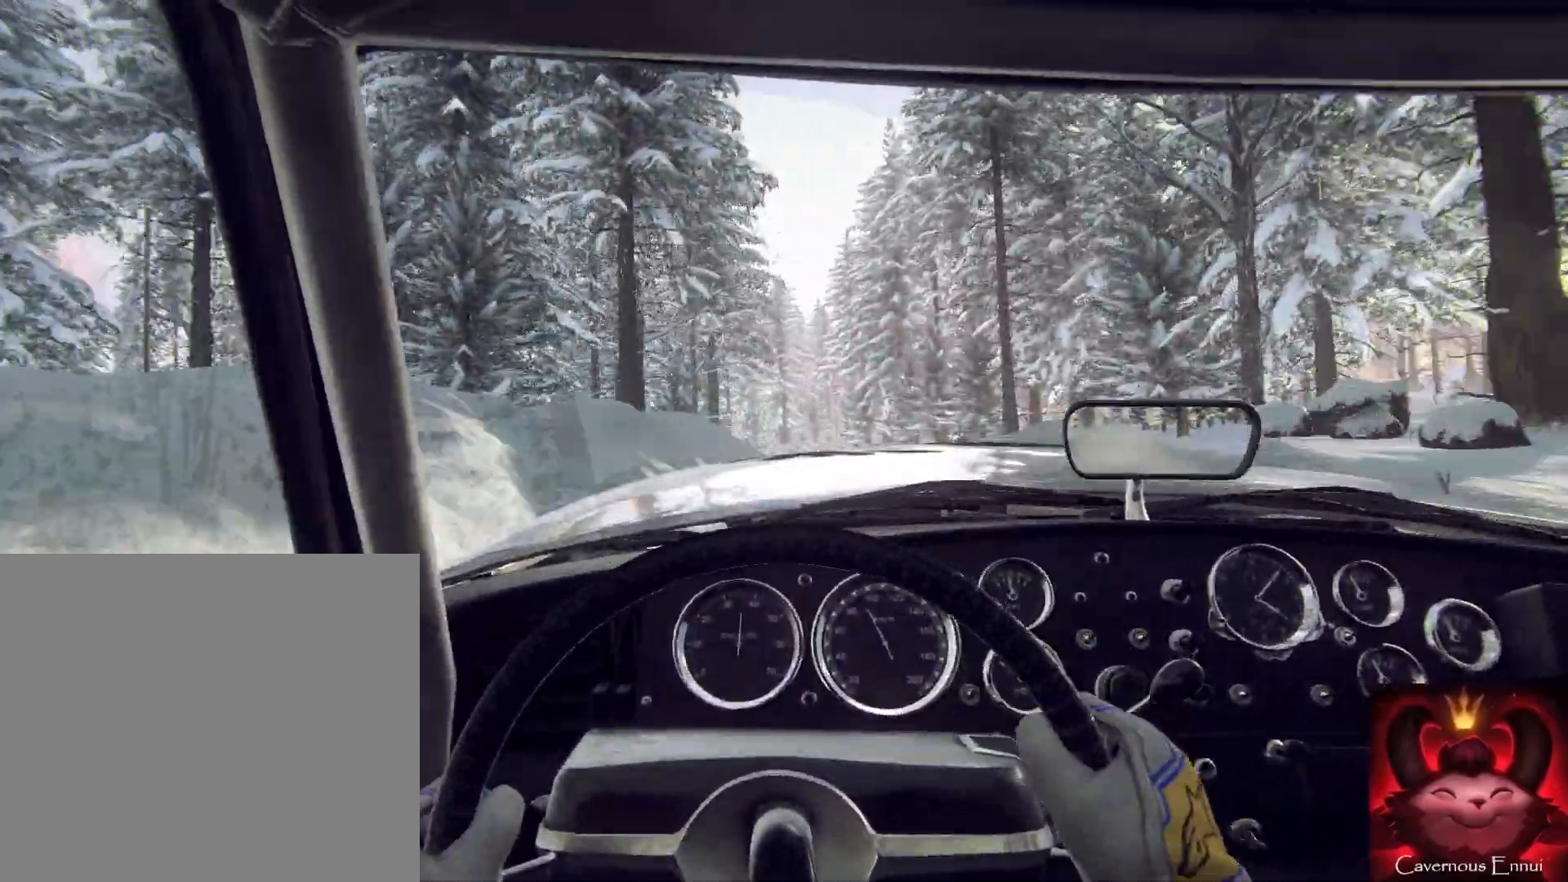
{"buttons": [], "left_stick": "center", "right_stick": "center", "events": [[100, "left_stick", "down"], [233, "left_stick", "down-left"], [500, "left_stick", "center"]]}
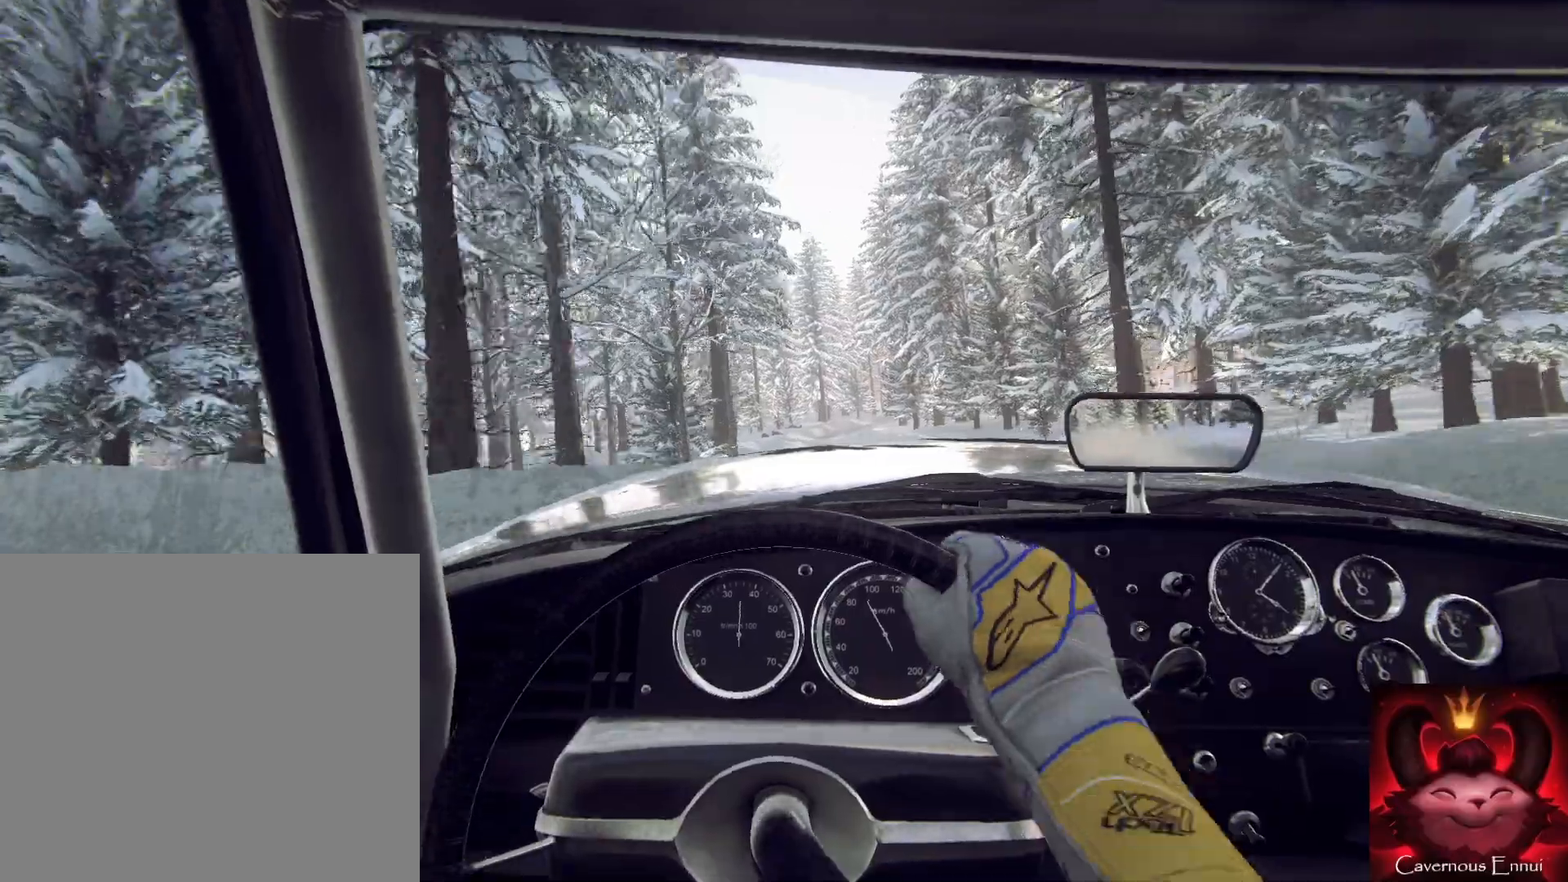
{"buttons": [], "left_stick": "center", "right_stick": "center", "events": [[133, "left_stick", "left"], [200, "left_stick", "down-left"], [367, "left_stick", "center"]]}
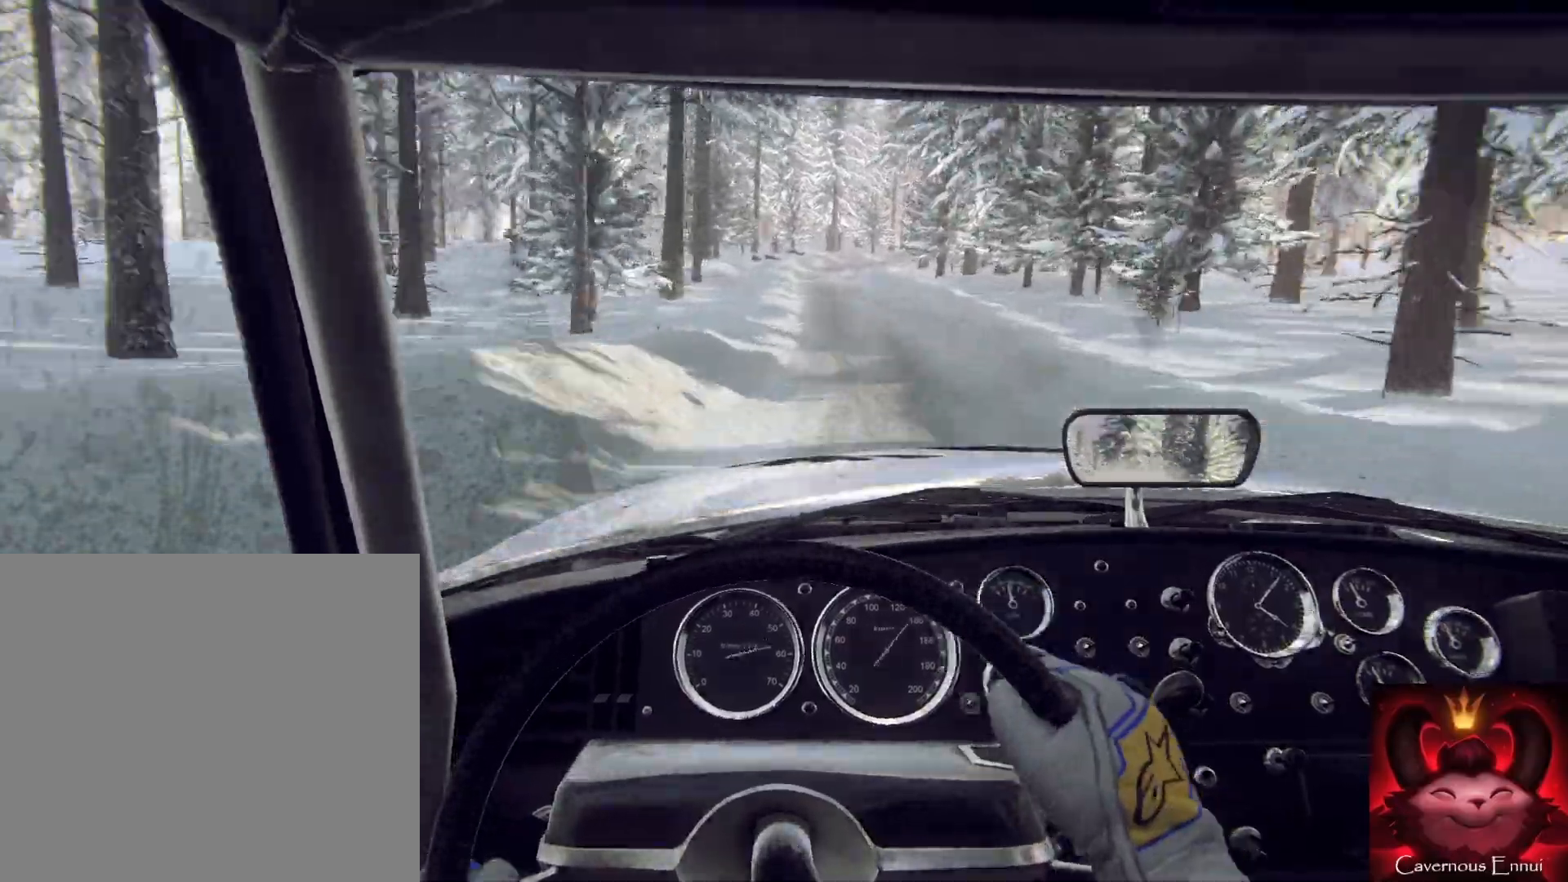
{"buttons": [], "left_stick": "down-left", "right_stick": "center", "events": [[233, "left_stick", "down-left"]]}
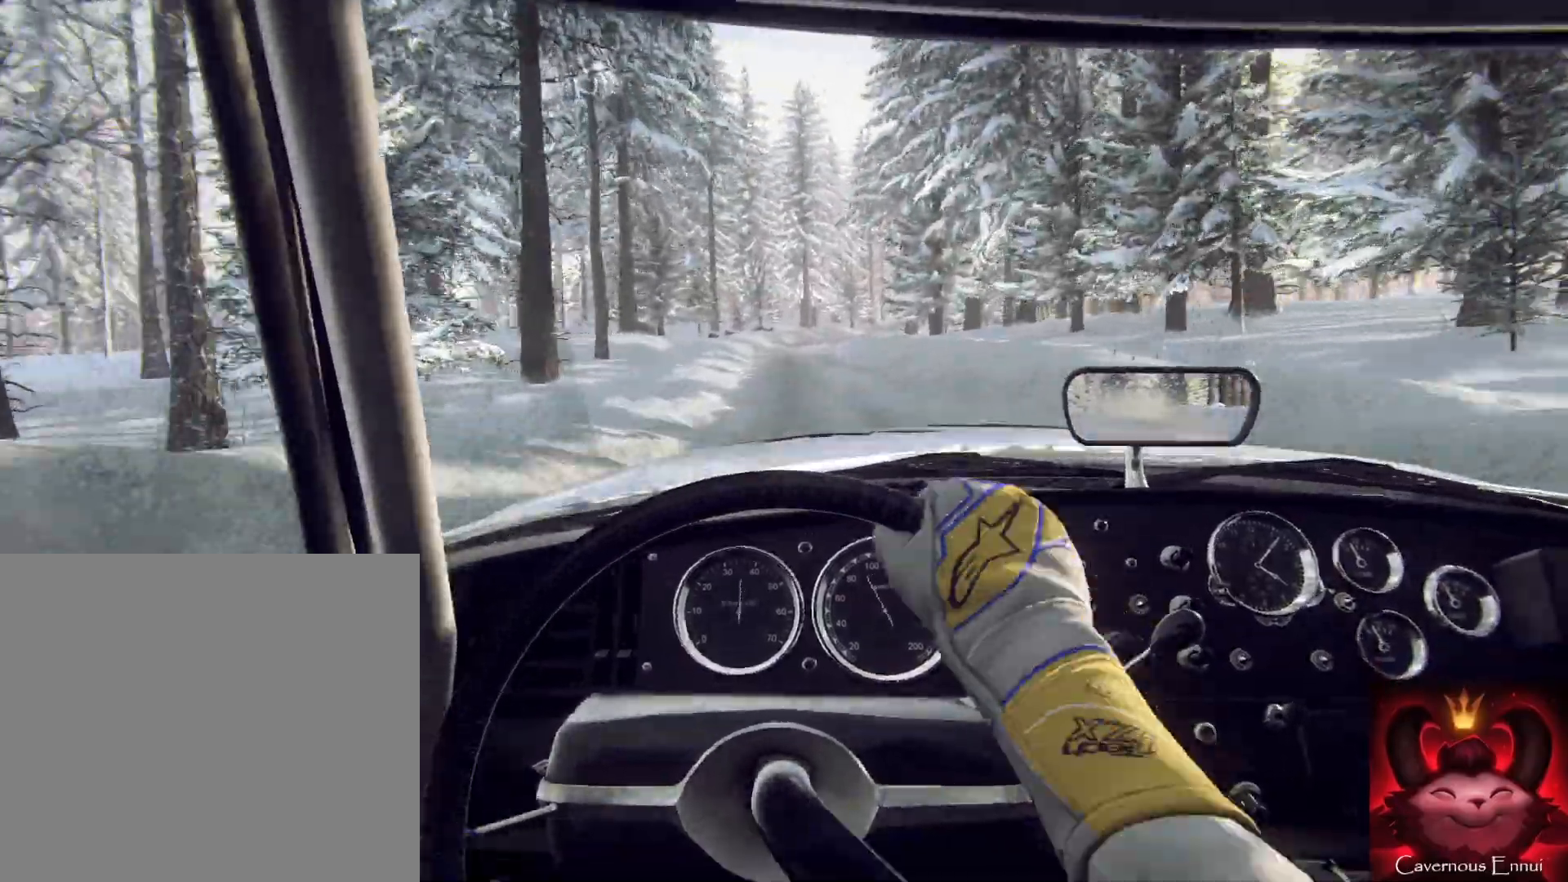
{"buttons": [], "left_stick": "right", "right_stick": "center", "events": [[67, "left_stick", "center"], [233, "left_stick", "right"]]}
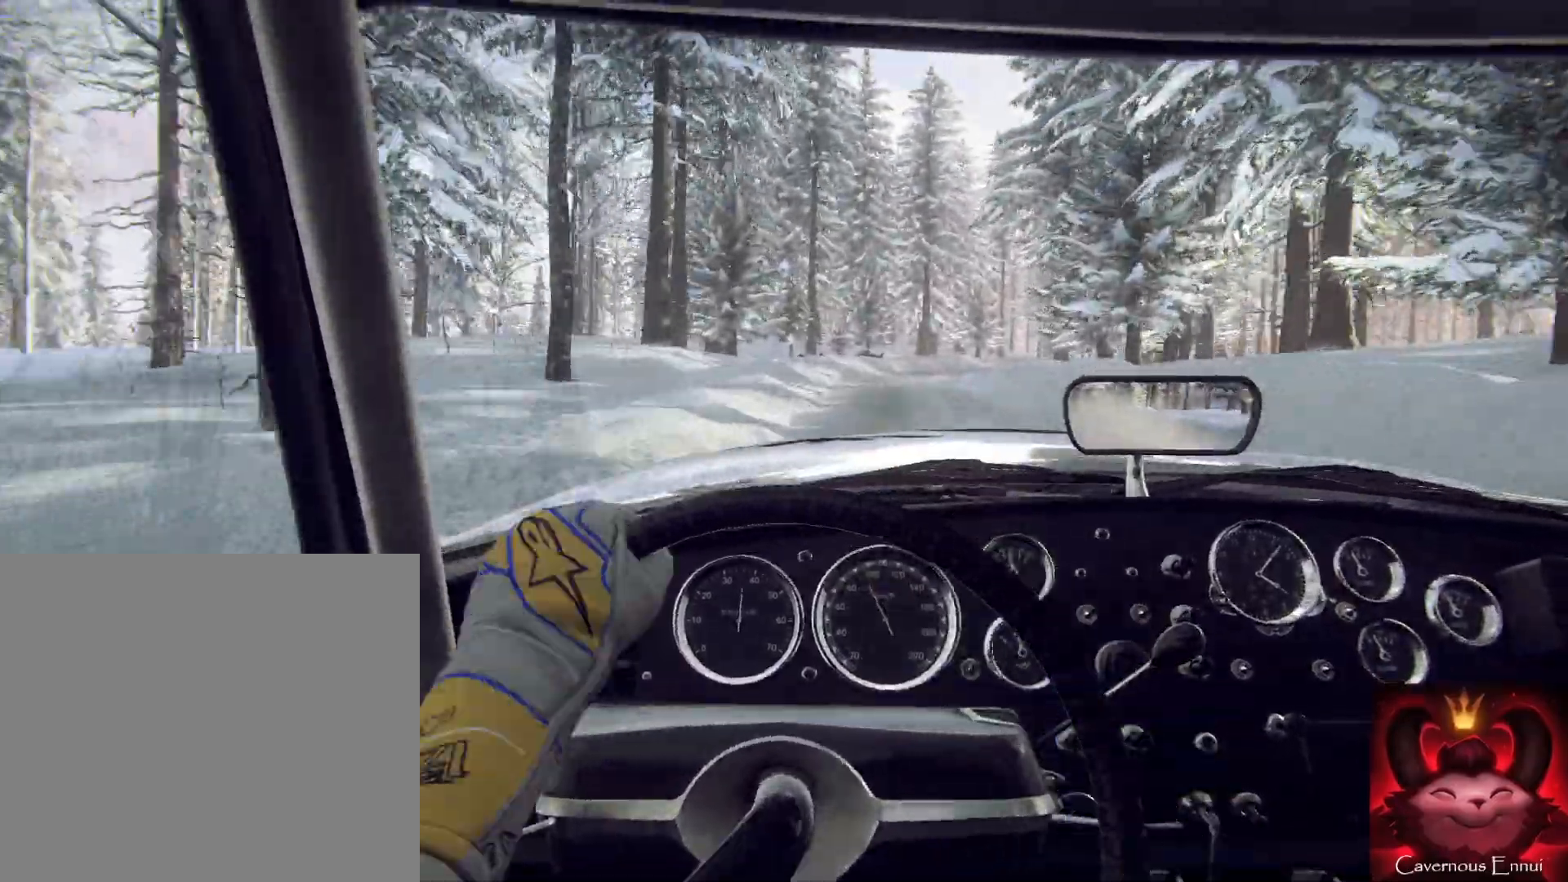
{"buttons": [], "left_stick": "right", "right_stick": "center", "events": [[67, "left_stick", "center"], [233, "left_stick", "right"]]}
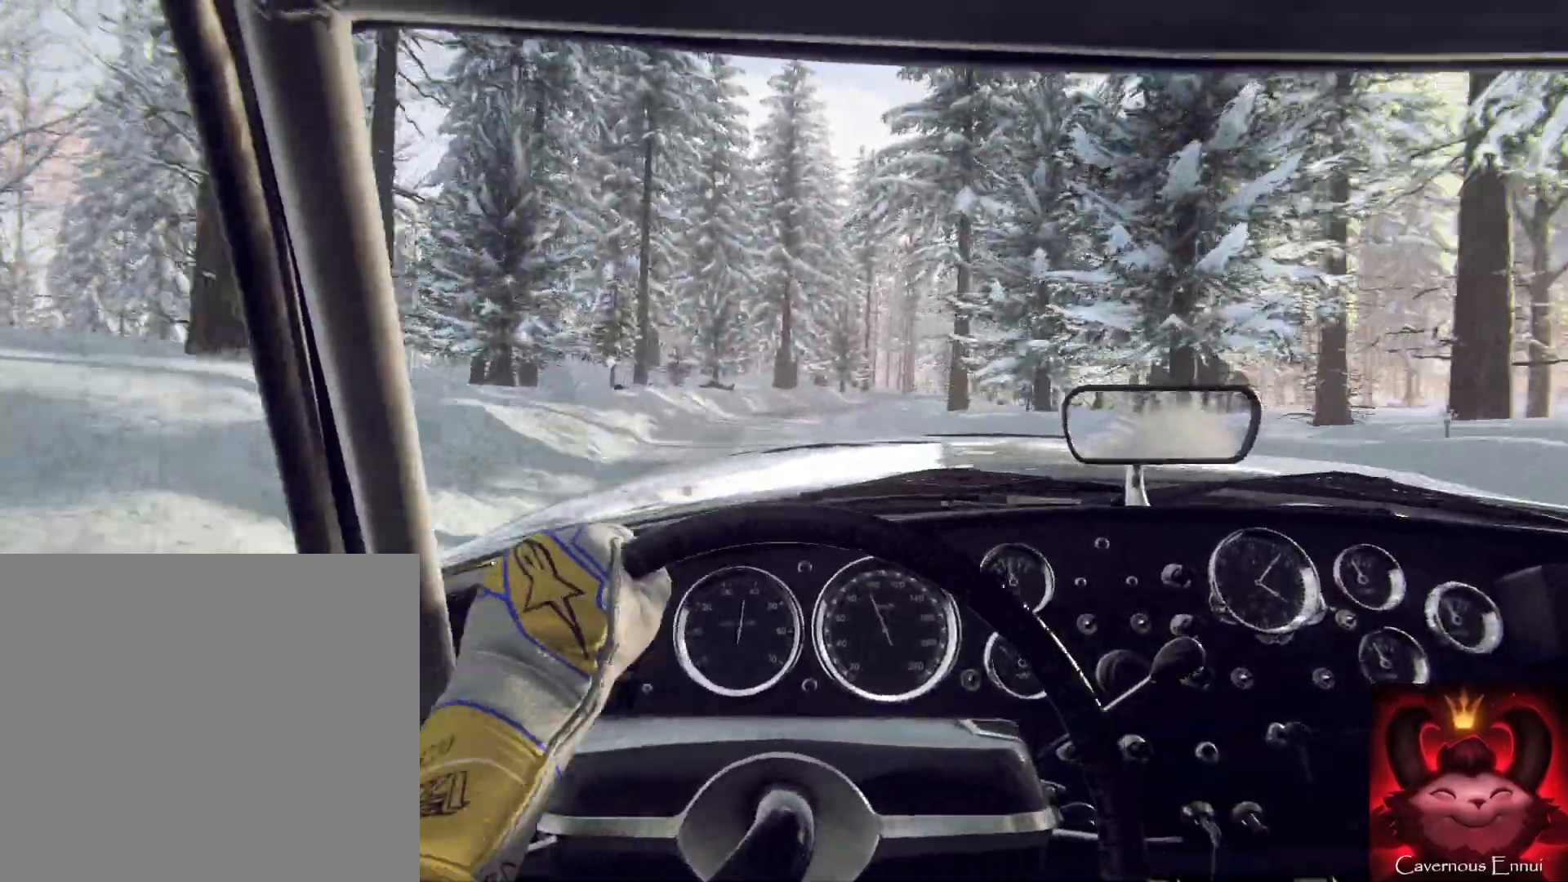
{"buttons": [], "left_stick": "down-left", "right_stick": "center", "events": [[33, "left_stick", "center"], [100, "left_stick", "right"], [267, "left_stick", "center"], [433, "left_stick", "down-left"]]}
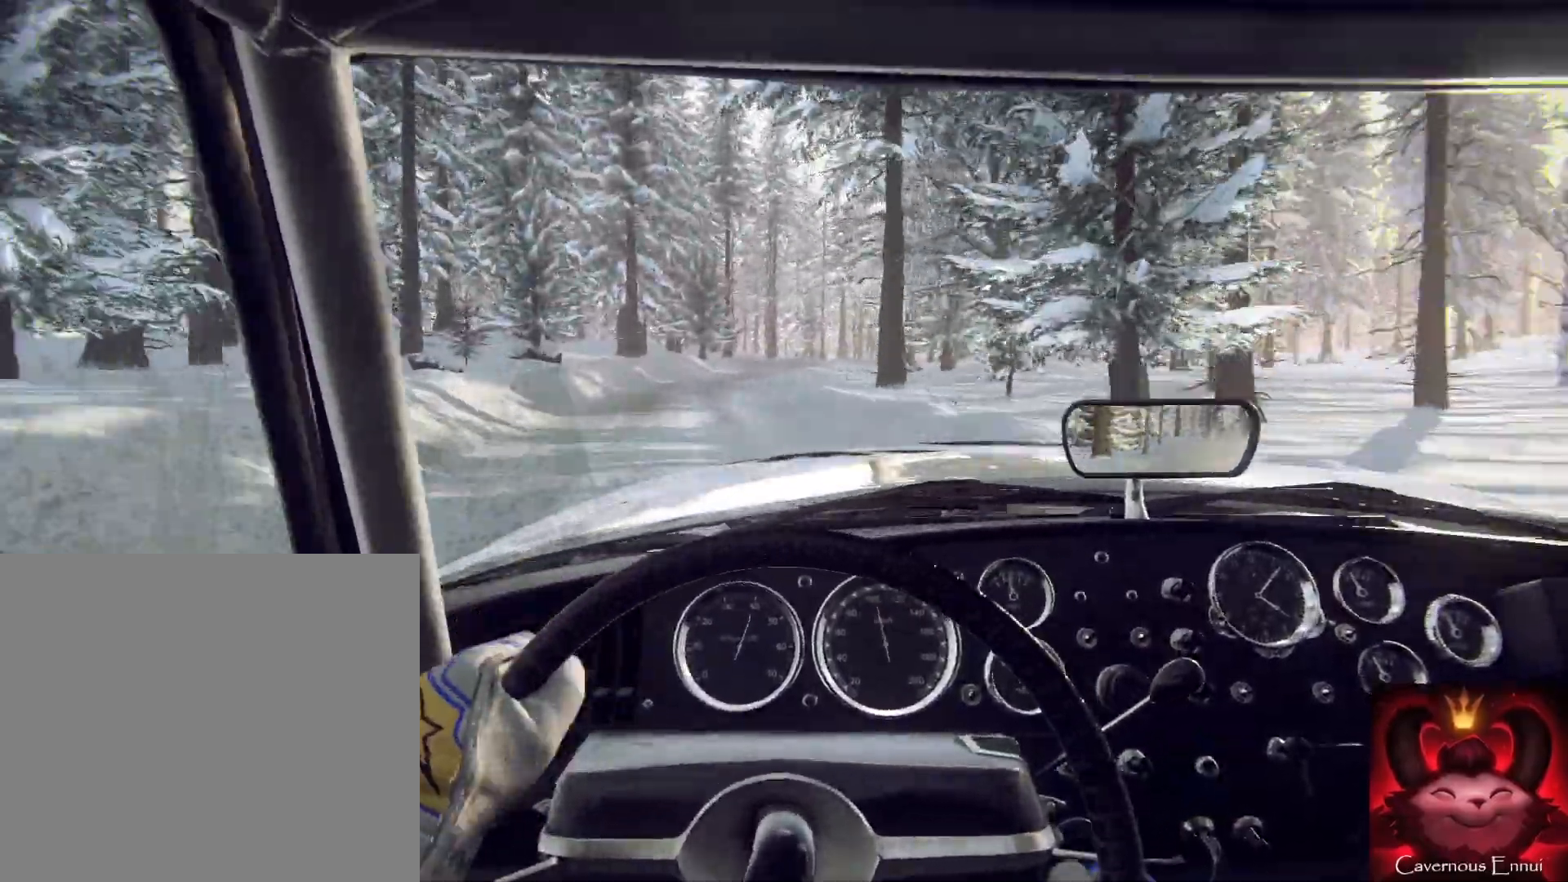
{"buttons": [], "left_stick": "right", "right_stick": "center", "events": [[67, "left_stick", "center"], [333, "left_stick", "right"]]}
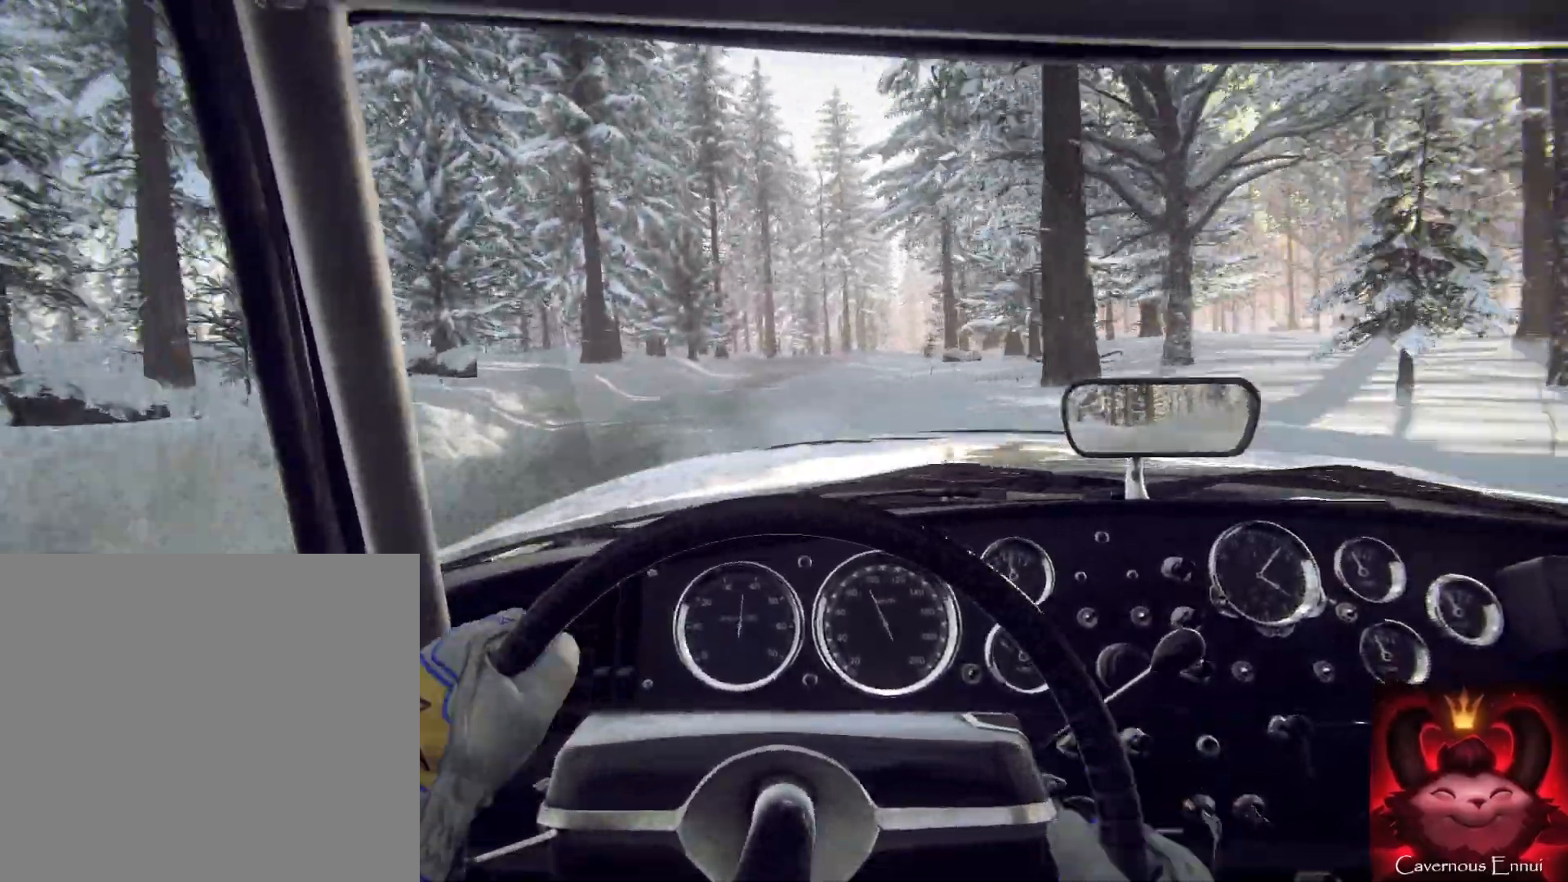
{"buttons": [], "left_stick": "right", "right_stick": "center", "events": [[233, "left_stick", "center"], [467, "left_stick", "right"]]}
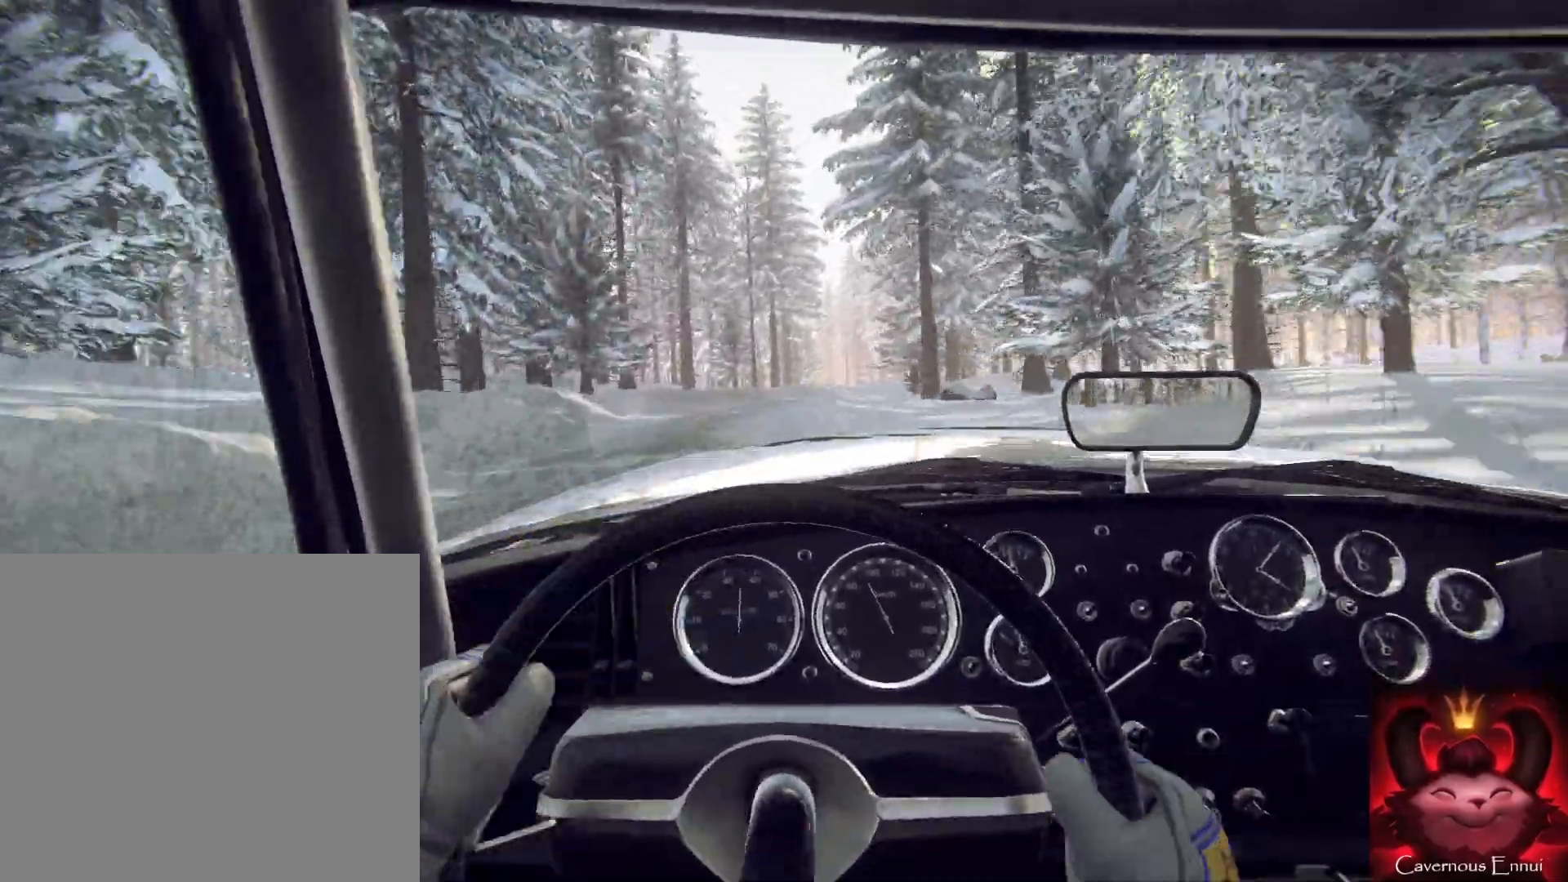
{"buttons": [], "left_stick": "right", "right_stick": "center", "events": [[167, "left_stick", "center"], [400, "left_stick", "right"]]}
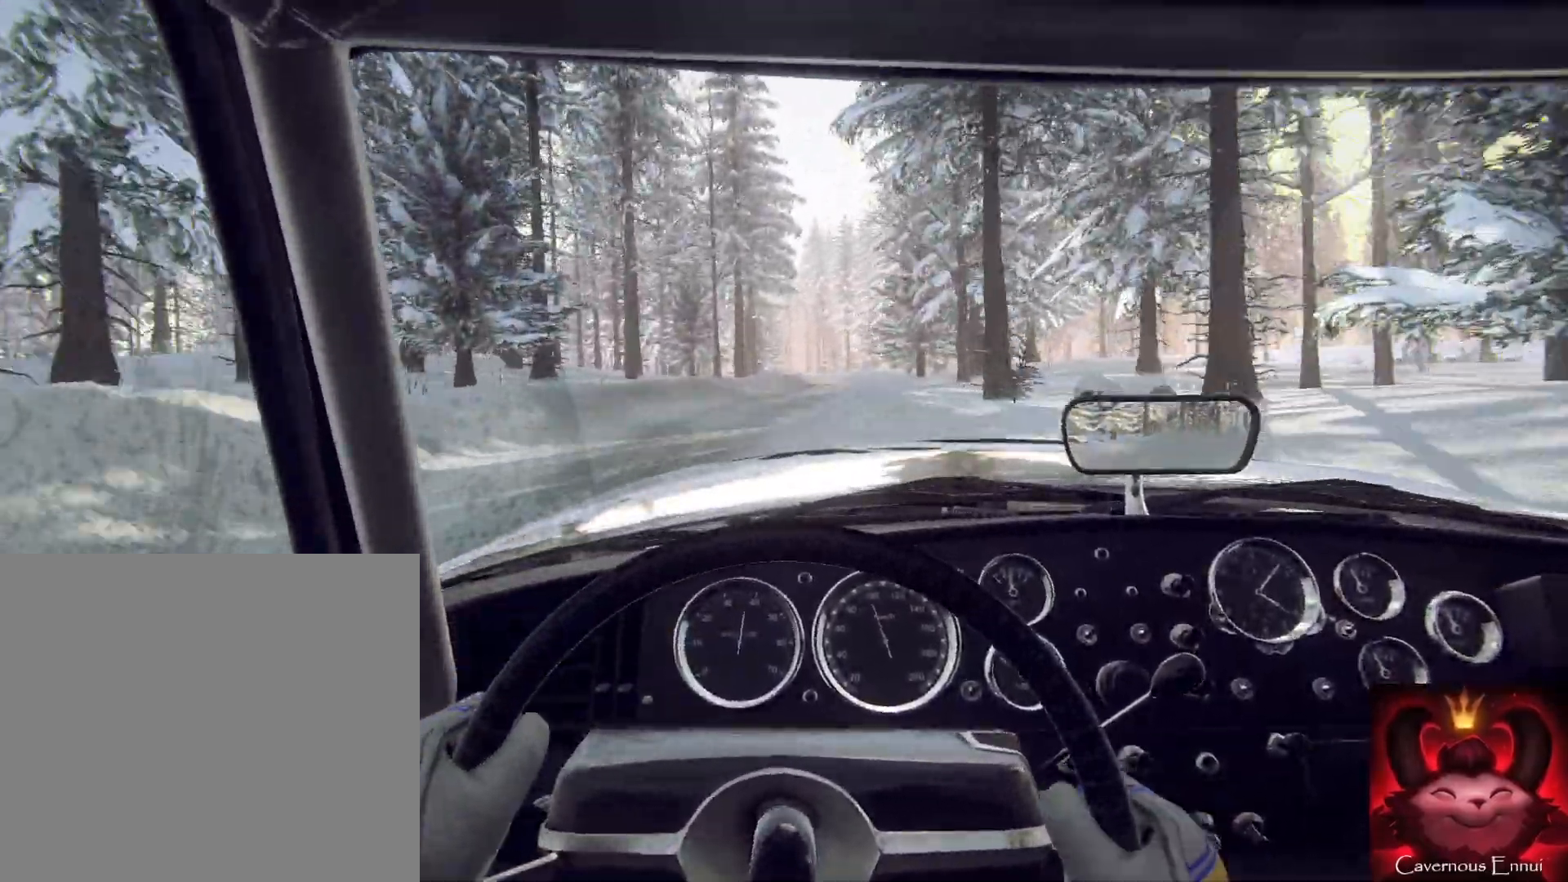
{"buttons": [], "left_stick": "center", "right_stick": "center", "events": [[433, "left_stick", "center"]]}
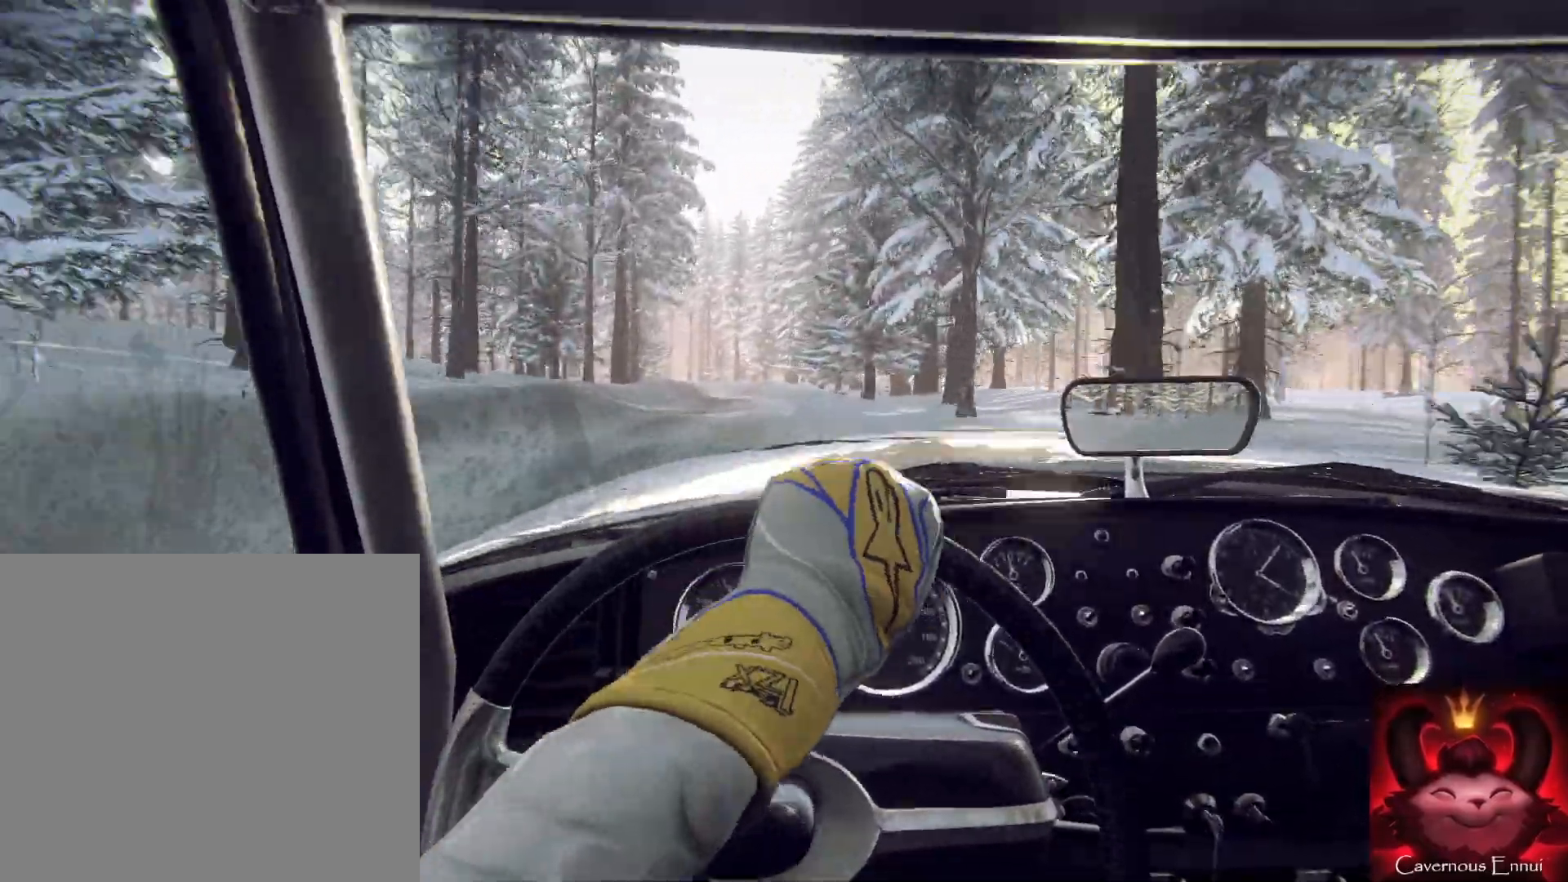
{"buttons": [], "left_stick": "center", "right_stick": "center", "events": [[233, "left_stick", "down-left"], [500, "left_stick", "center"]]}
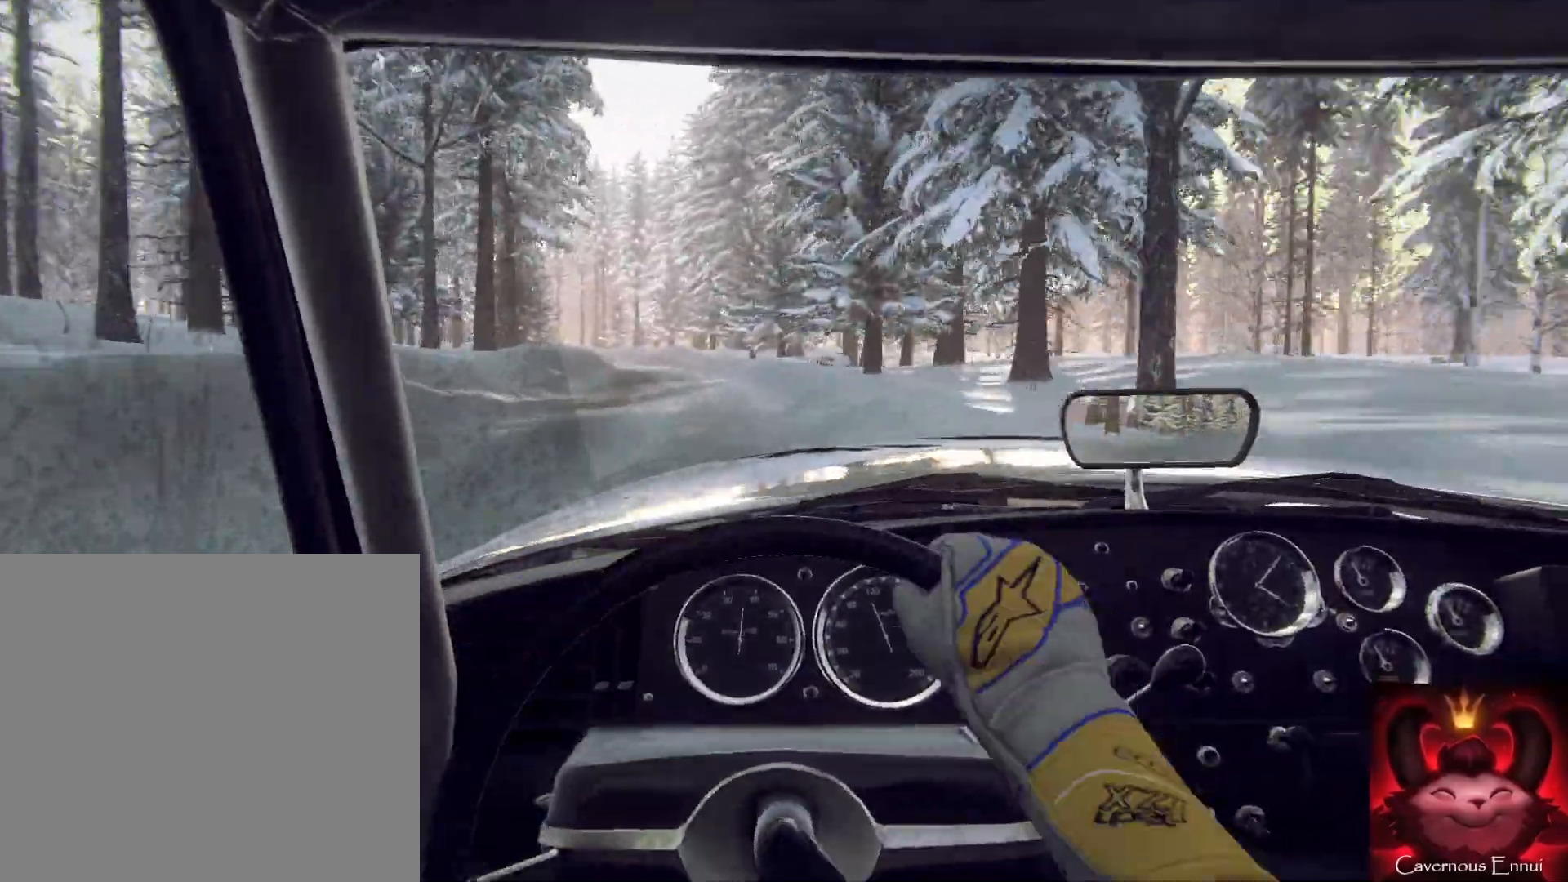
{"buttons": [], "left_stick": "left", "right_stick": "center", "events": [[400, "left_stick", "right"], [500, "left_stick", "left"]]}
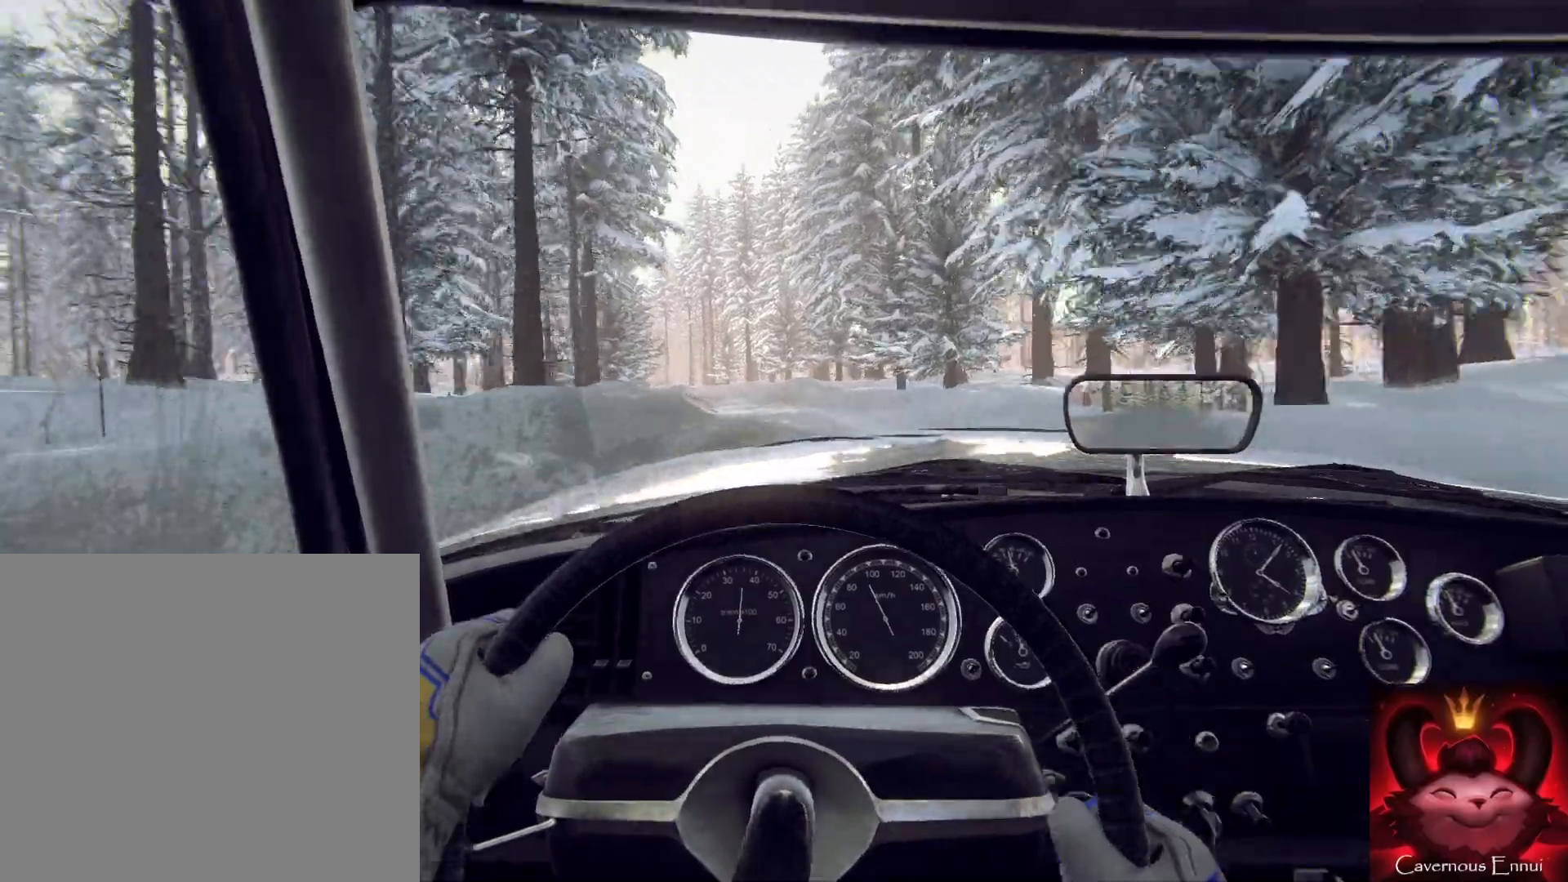
{"buttons": [], "left_stick": "left", "right_stick": "center", "events": [[33, "left_stick", "center"], [400, "left_stick", "left"]]}